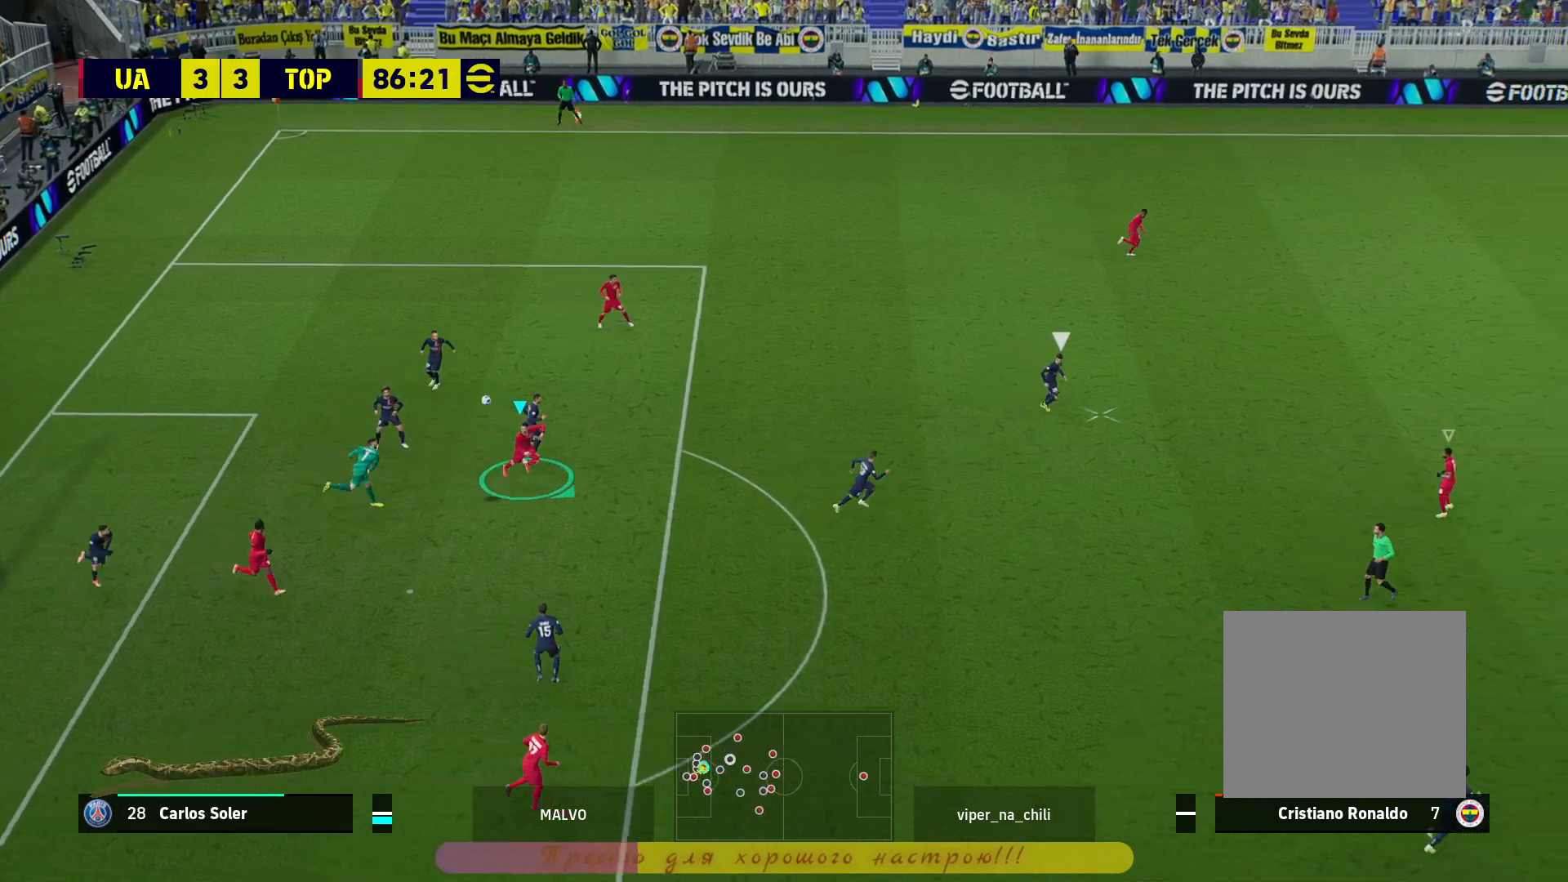
Gameplay with a controller (PlayStation layout); each line is a JSON object with the inputs held at the frame after it. "events" lists button and stick changes between this image and that frame as [ms after this image, input, new state], when the widget could be followed in between.
{"buttons": ["R2"], "left_stick": "up-left", "right_stick": "center", "events": [[50, "left_stick", "left"], [417, "left_stick", "up-left"]]}
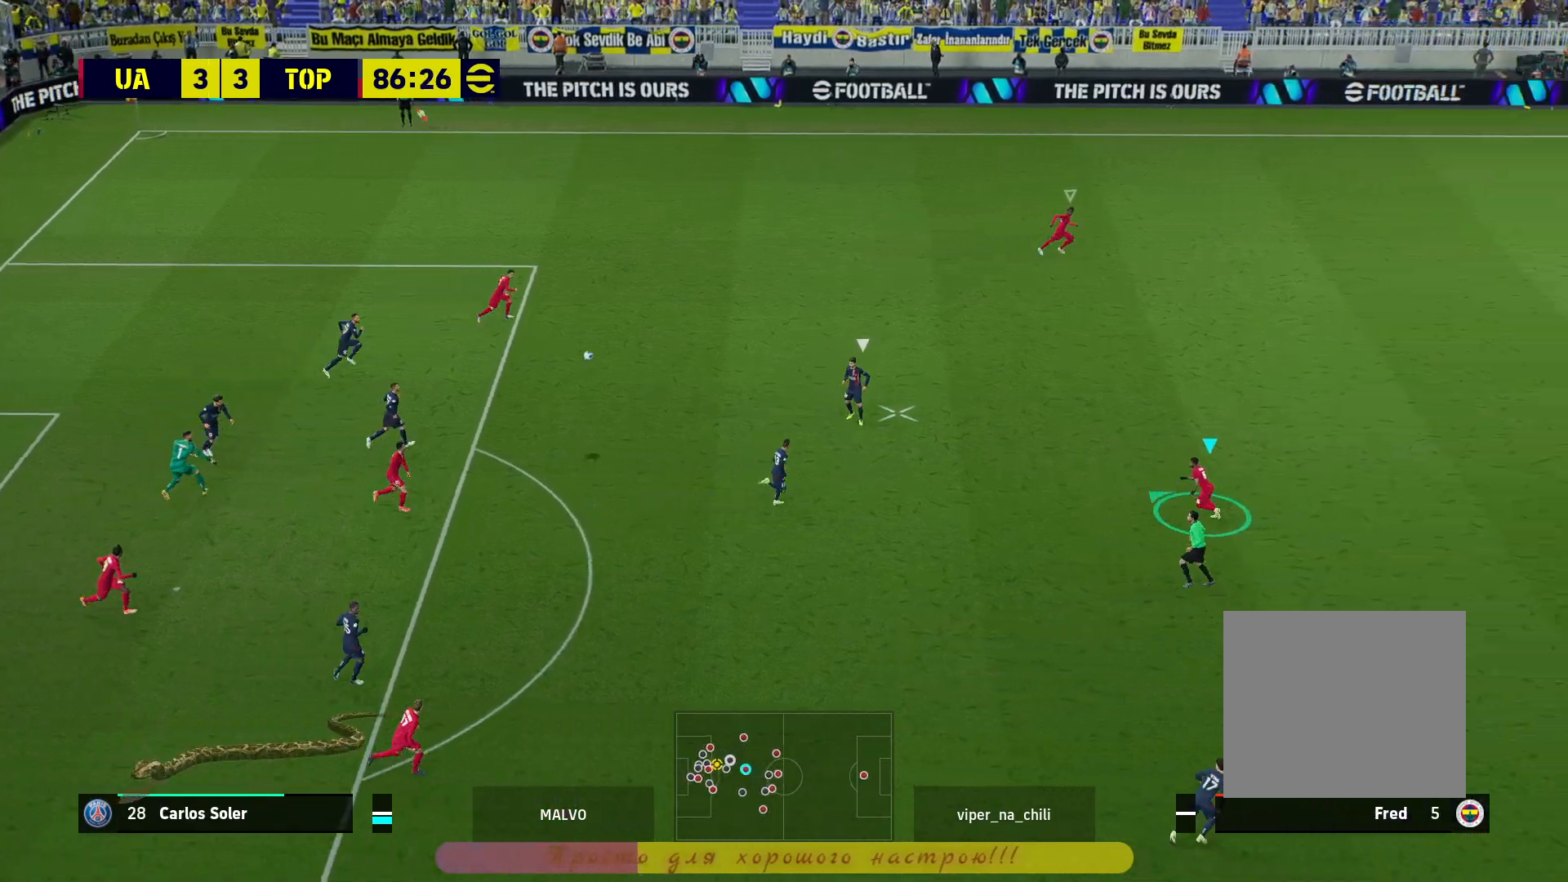
{"buttons": ["L2", "R2"], "left_stick": "up-left", "right_stick": "center", "events": [[183, "L2", "down"]]}
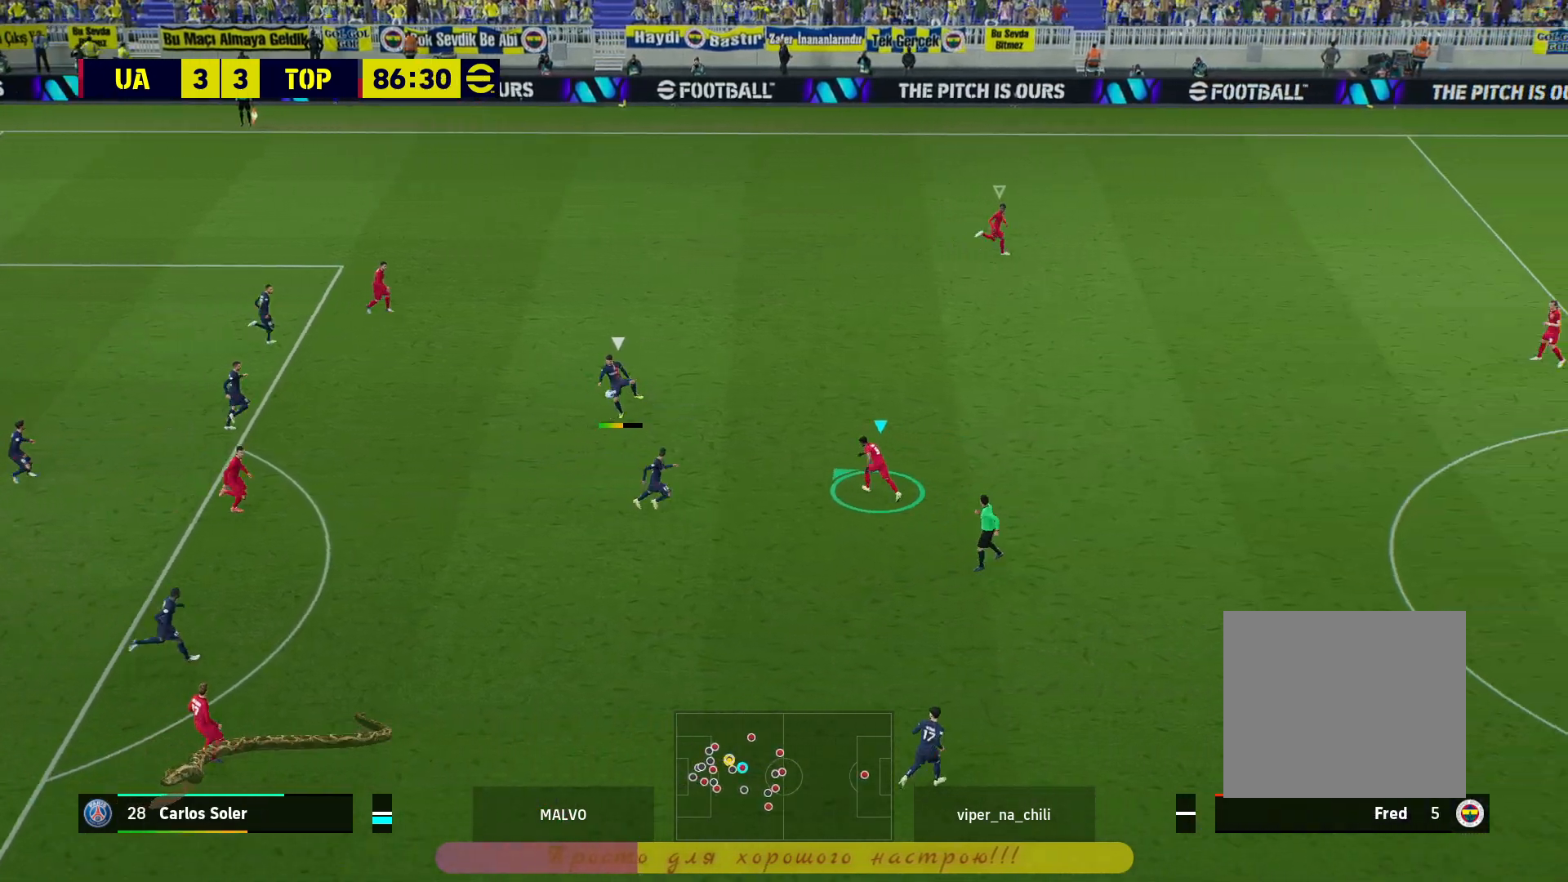
{"buttons": ["R2"], "left_stick": "down", "right_stick": "center", "events": [[433, "left_stick", "down"], [450, "L2", "up"]]}
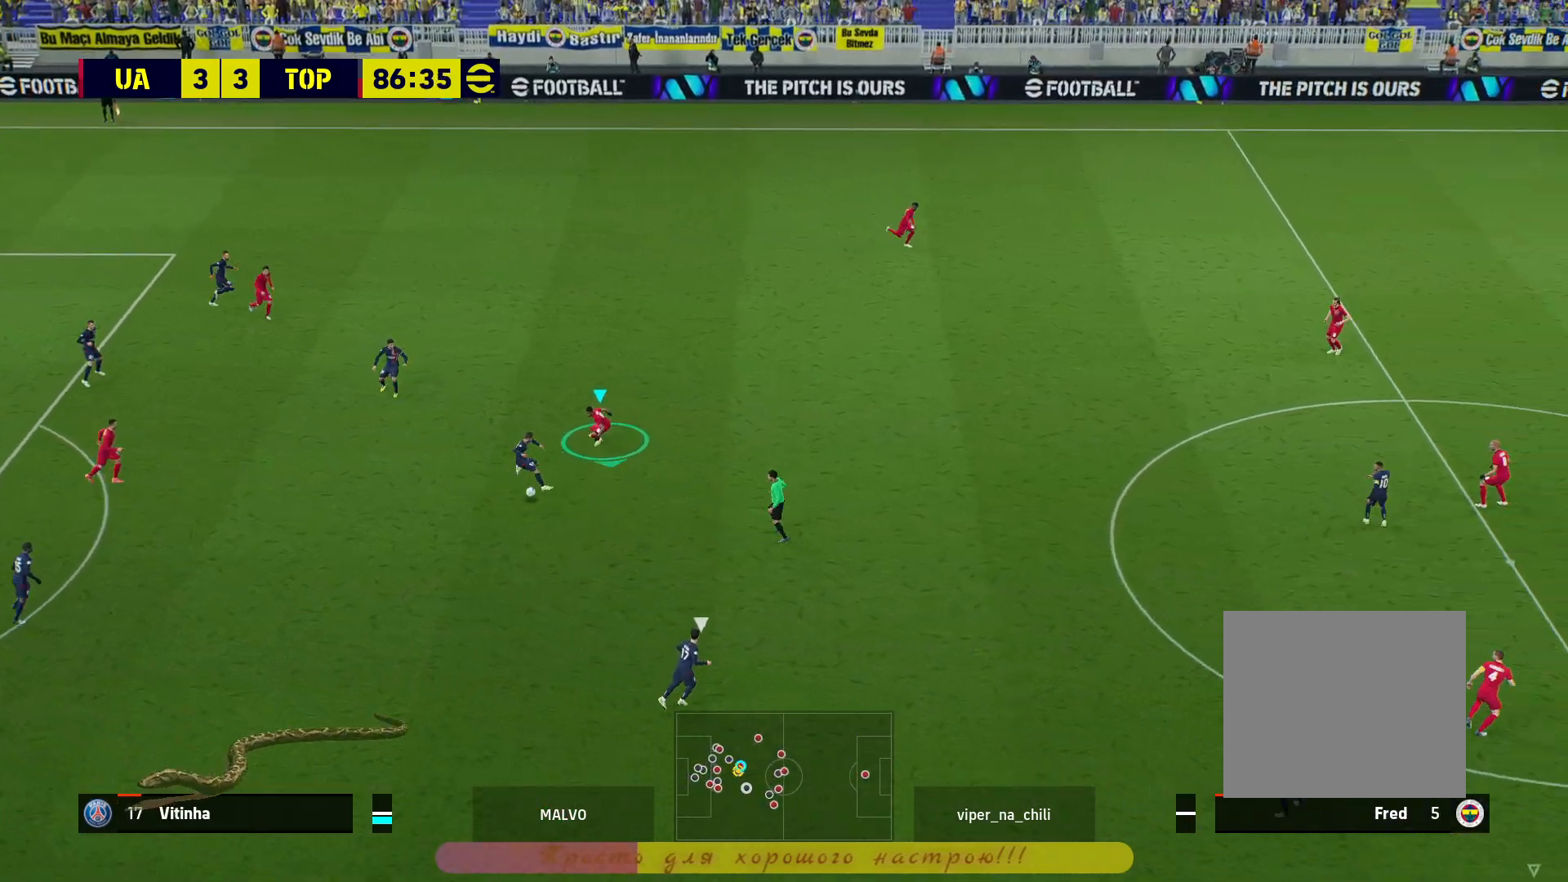
{"buttons": ["L1", "R2"], "left_stick": "up-left", "right_stick": "center", "events": [[133, "left_stick", "down-right"], [167, "L3", "down"], [417, "L1", "down"], [417, "L3", "up"], [417, "left_stick", "up-left"]]}
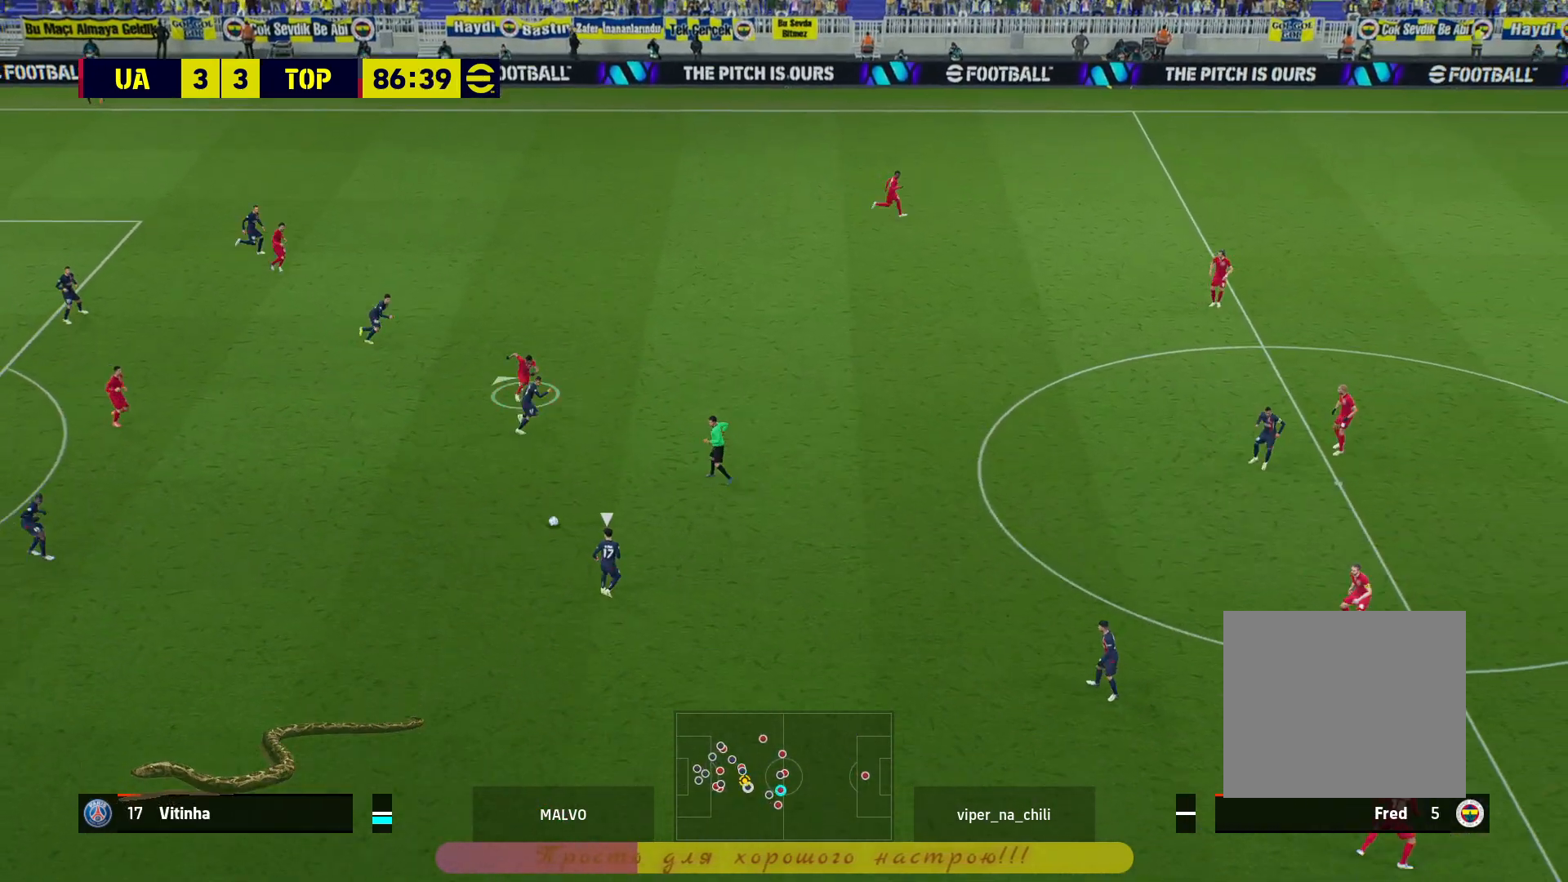
{"buttons": ["R2"], "left_stick": "left", "right_stick": "center", "events": [[33, "L1", "up"], [183, "left_stick", "left"]]}
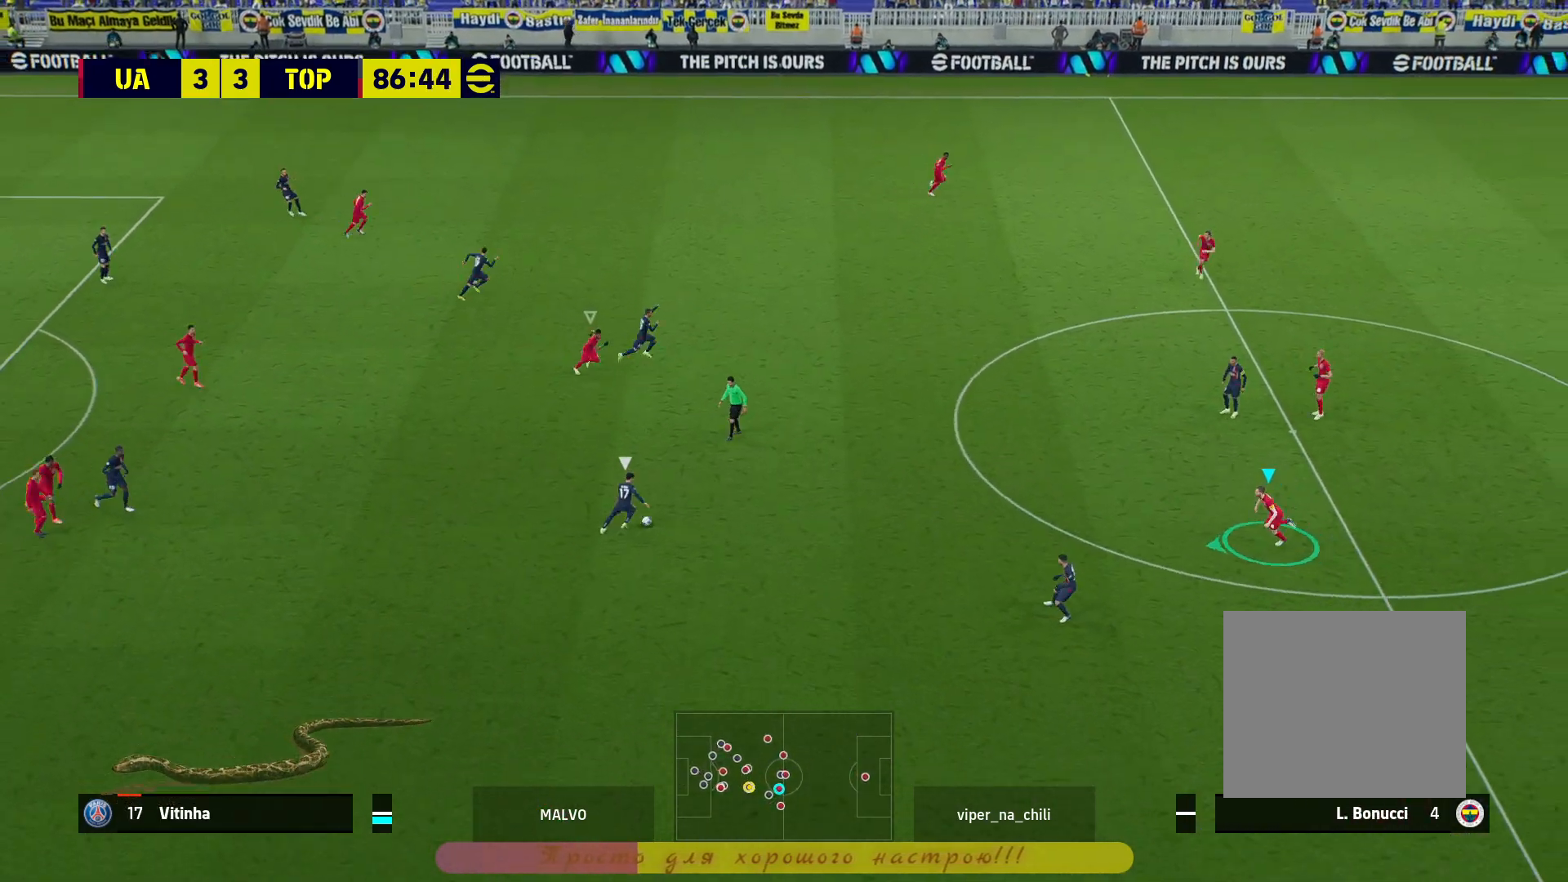
{"buttons": ["L2", "R2"], "left_stick": "left", "right_stick": "center", "events": [[233, "L2", "down"]]}
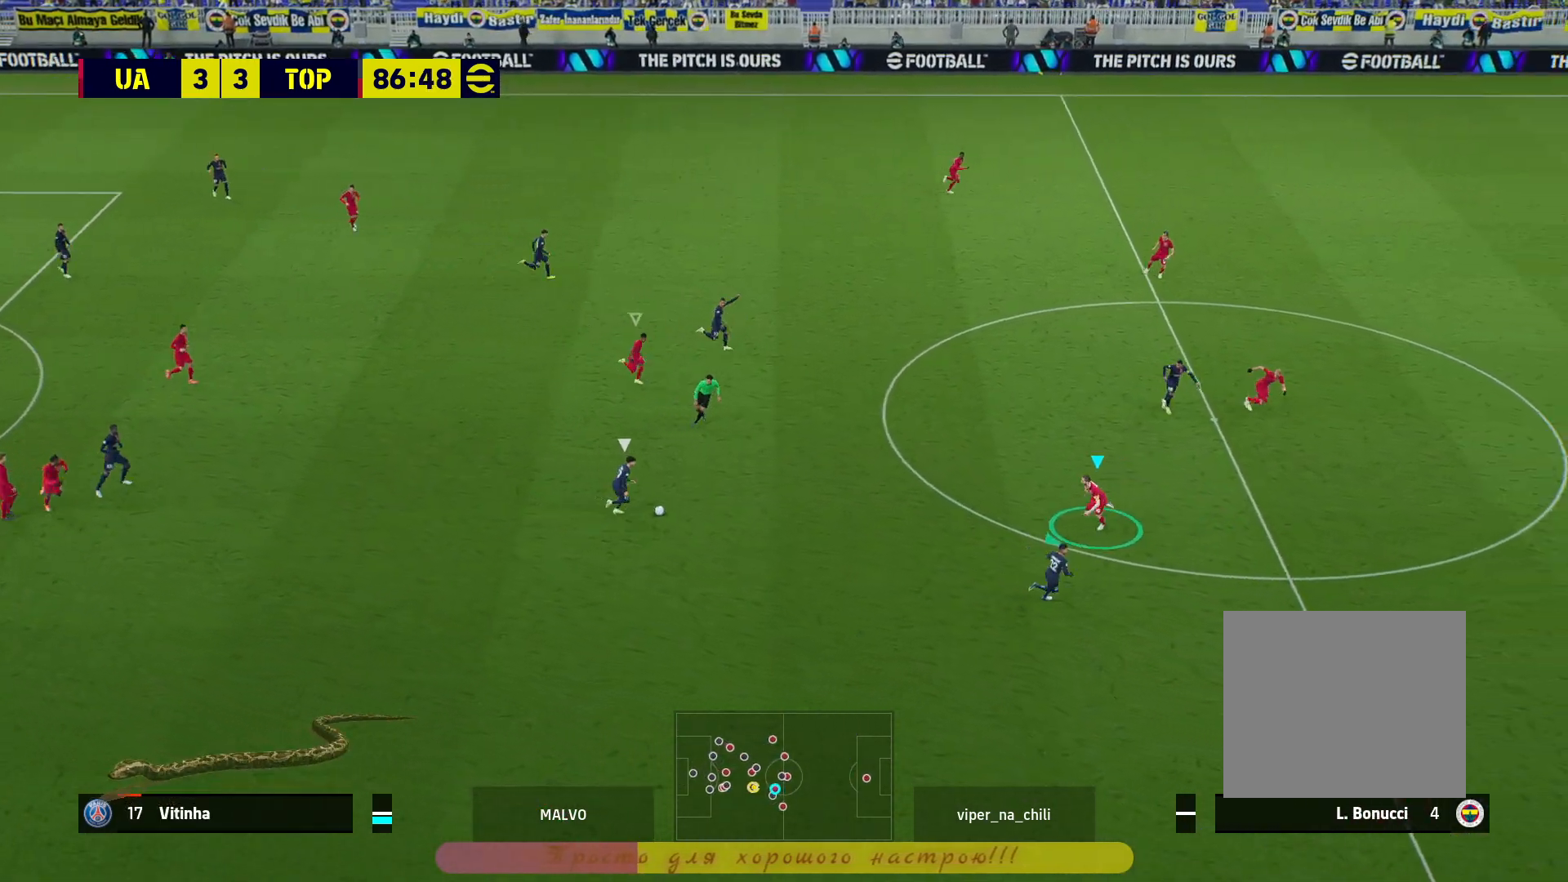
{"buttons": ["L2"], "left_stick": "left", "right_stick": "center", "events": [[150, "R2", "up"]]}
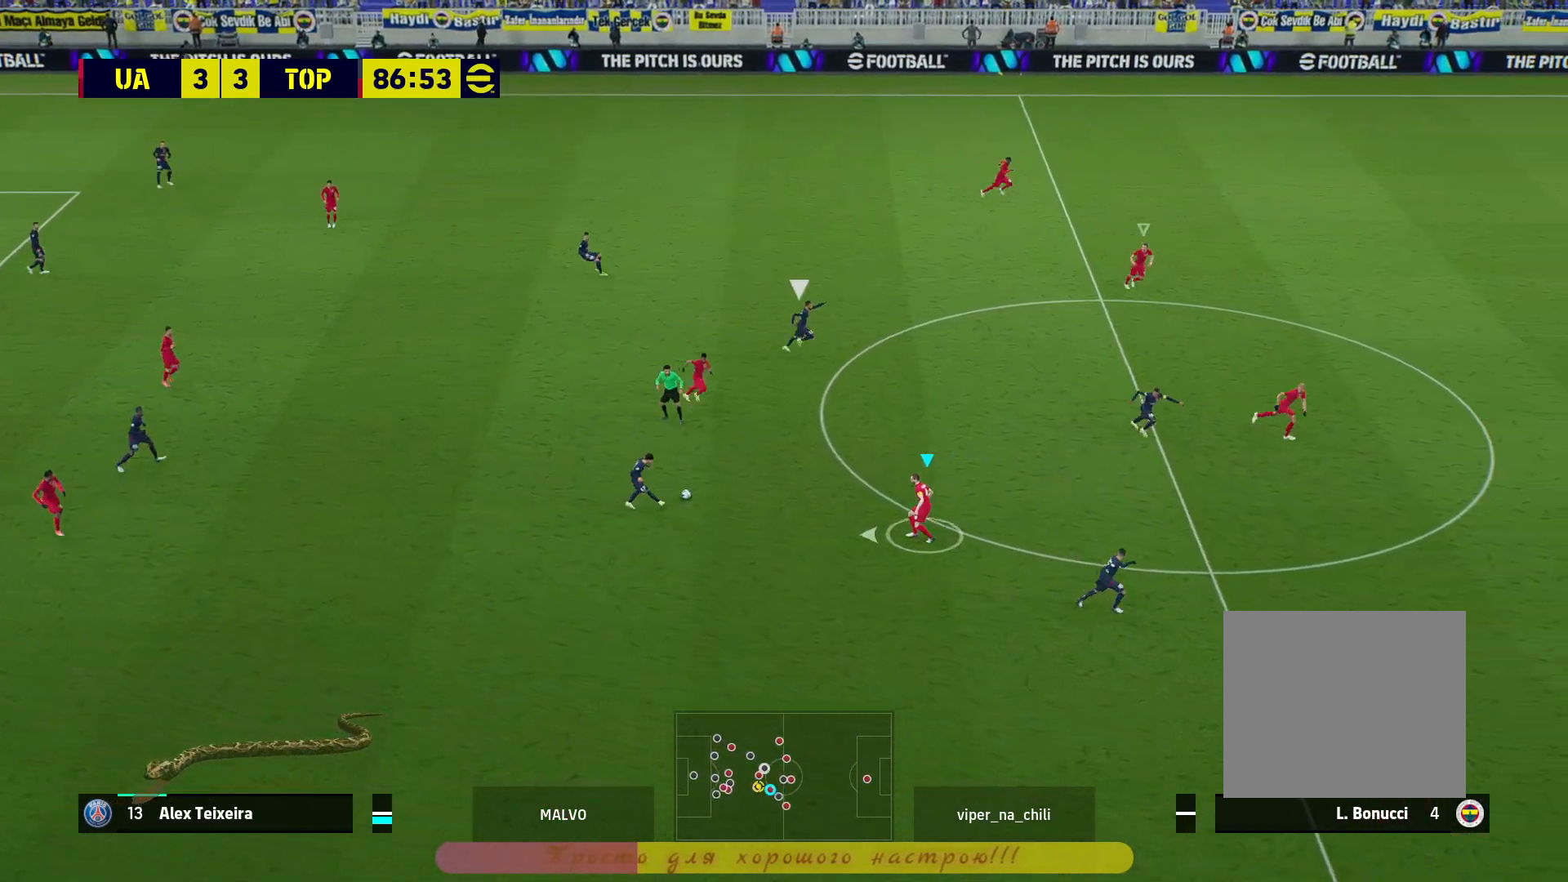
{"buttons": ["L2"], "left_stick": "down-right", "right_stick": "center", "events": [[350, "left_stick", "right"], [433, "left_stick", "down-right"]]}
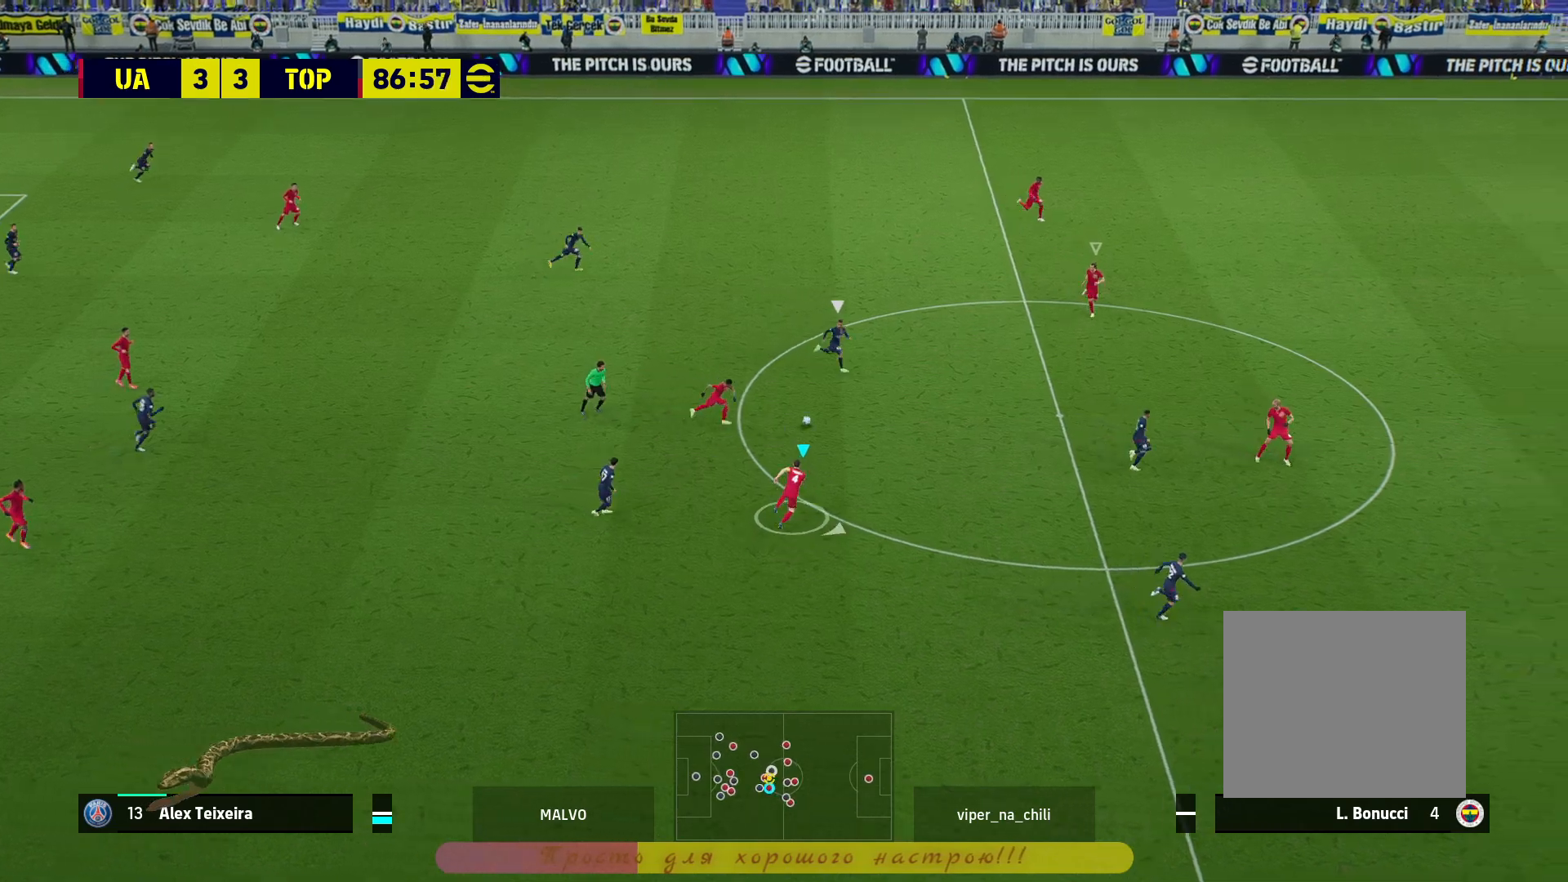
{"buttons": ["L2", "R2", "L3"], "left_stick": "down-left", "right_stick": "center", "events": [[50, "R2", "down"], [67, "left_stick", "down"], [217, "L3", "down"], [467, "left_stick", "down-left"]]}
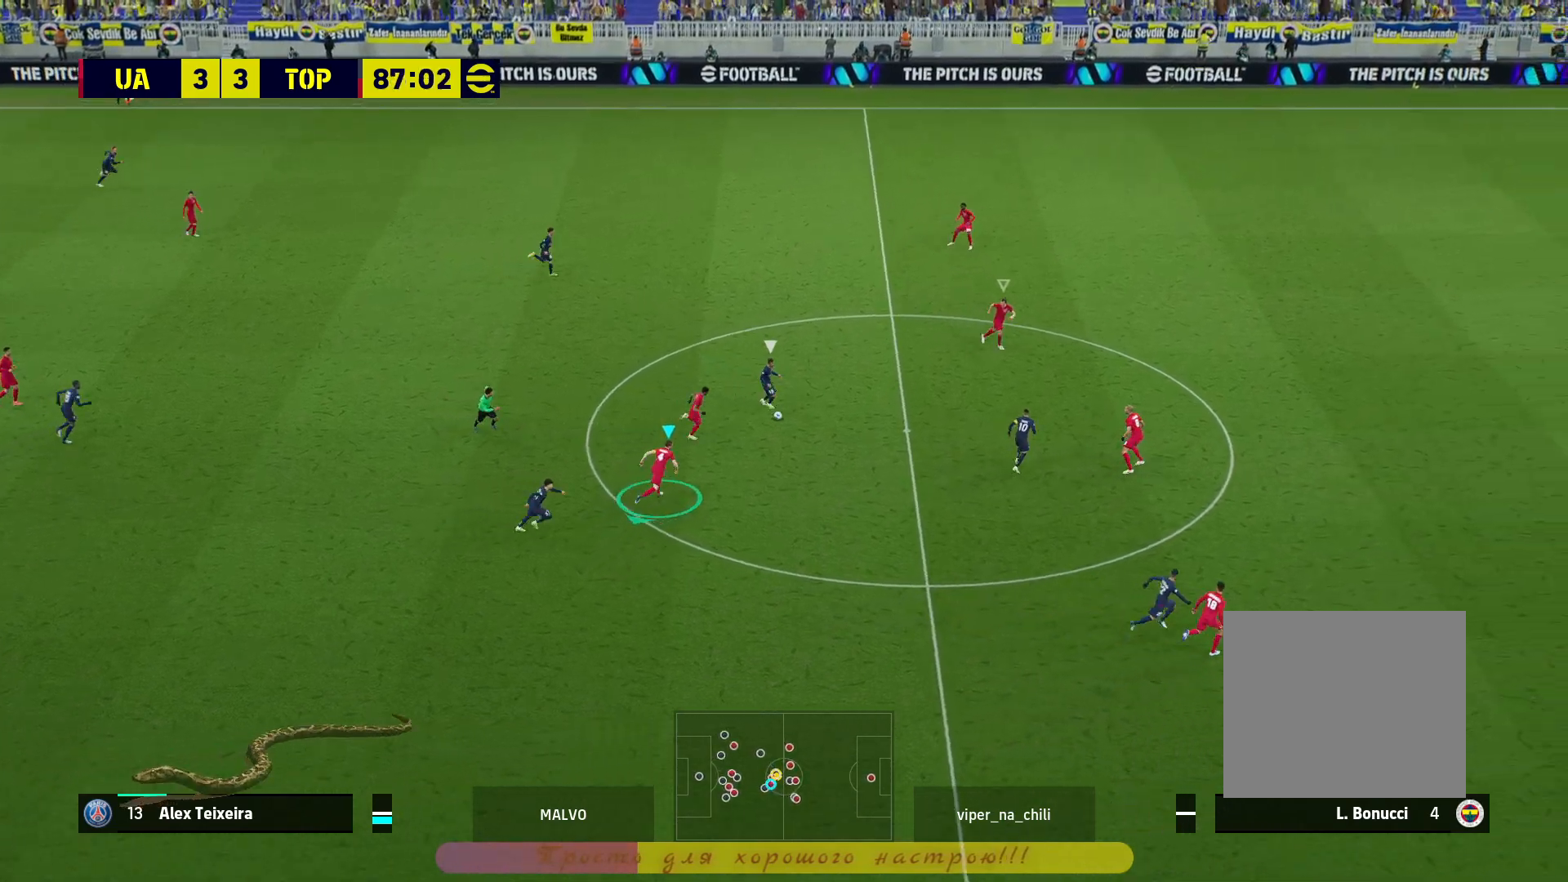
{"buttons": ["L2", "R2"], "left_stick": "left", "right_stick": "center", "events": [[250, "left_stick", "left"], [333, "L3", "up"]]}
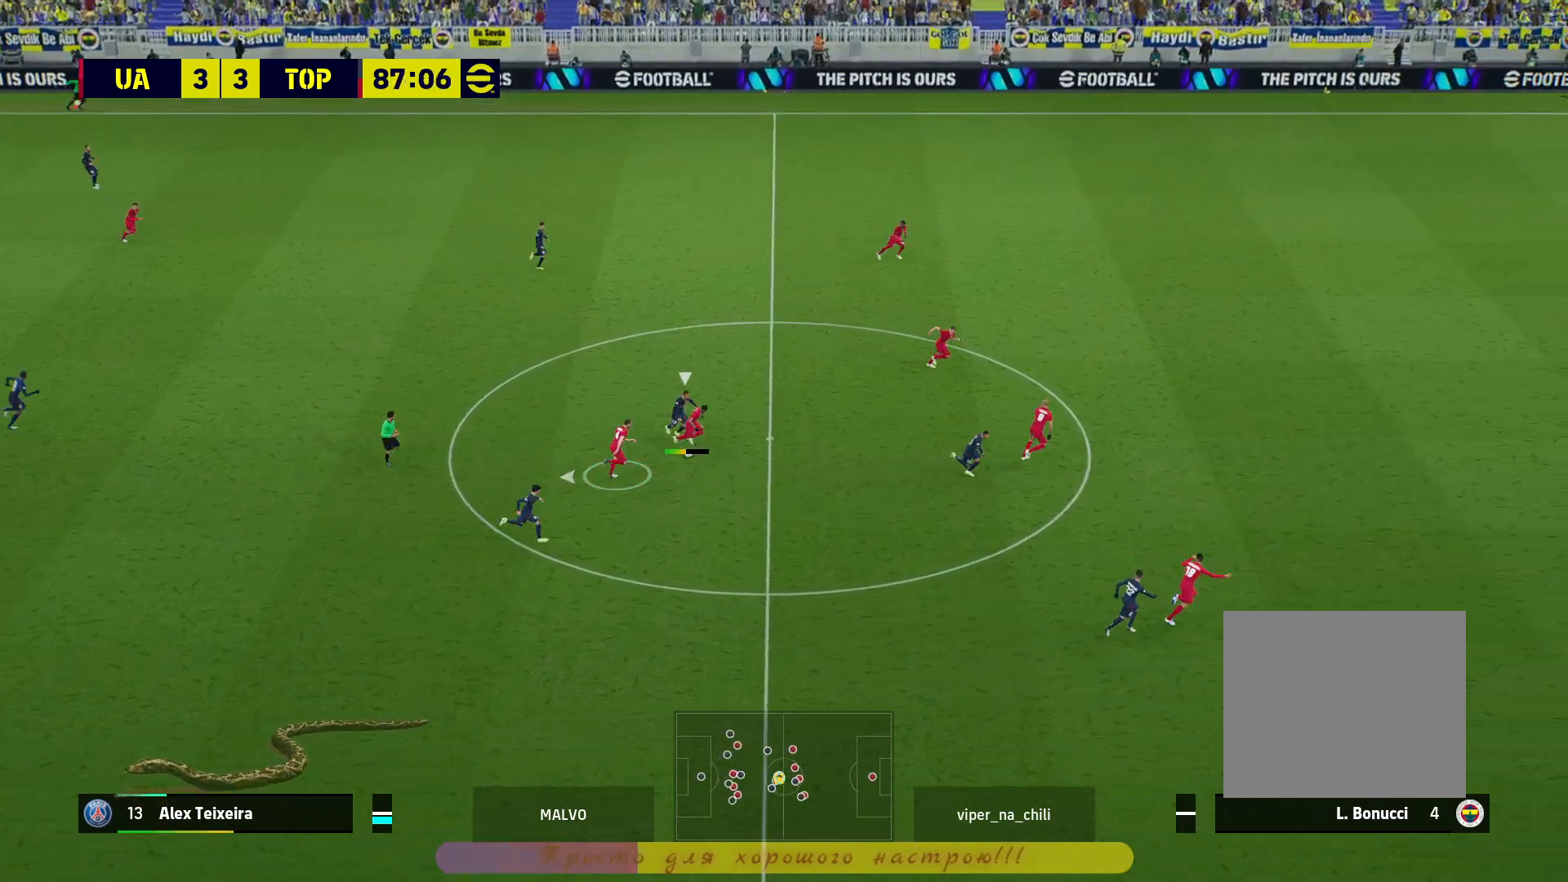
{"buttons": [], "left_stick": "left", "right_stick": "center", "events": [[500, "L2", "up"], [500, "R2", "up"]]}
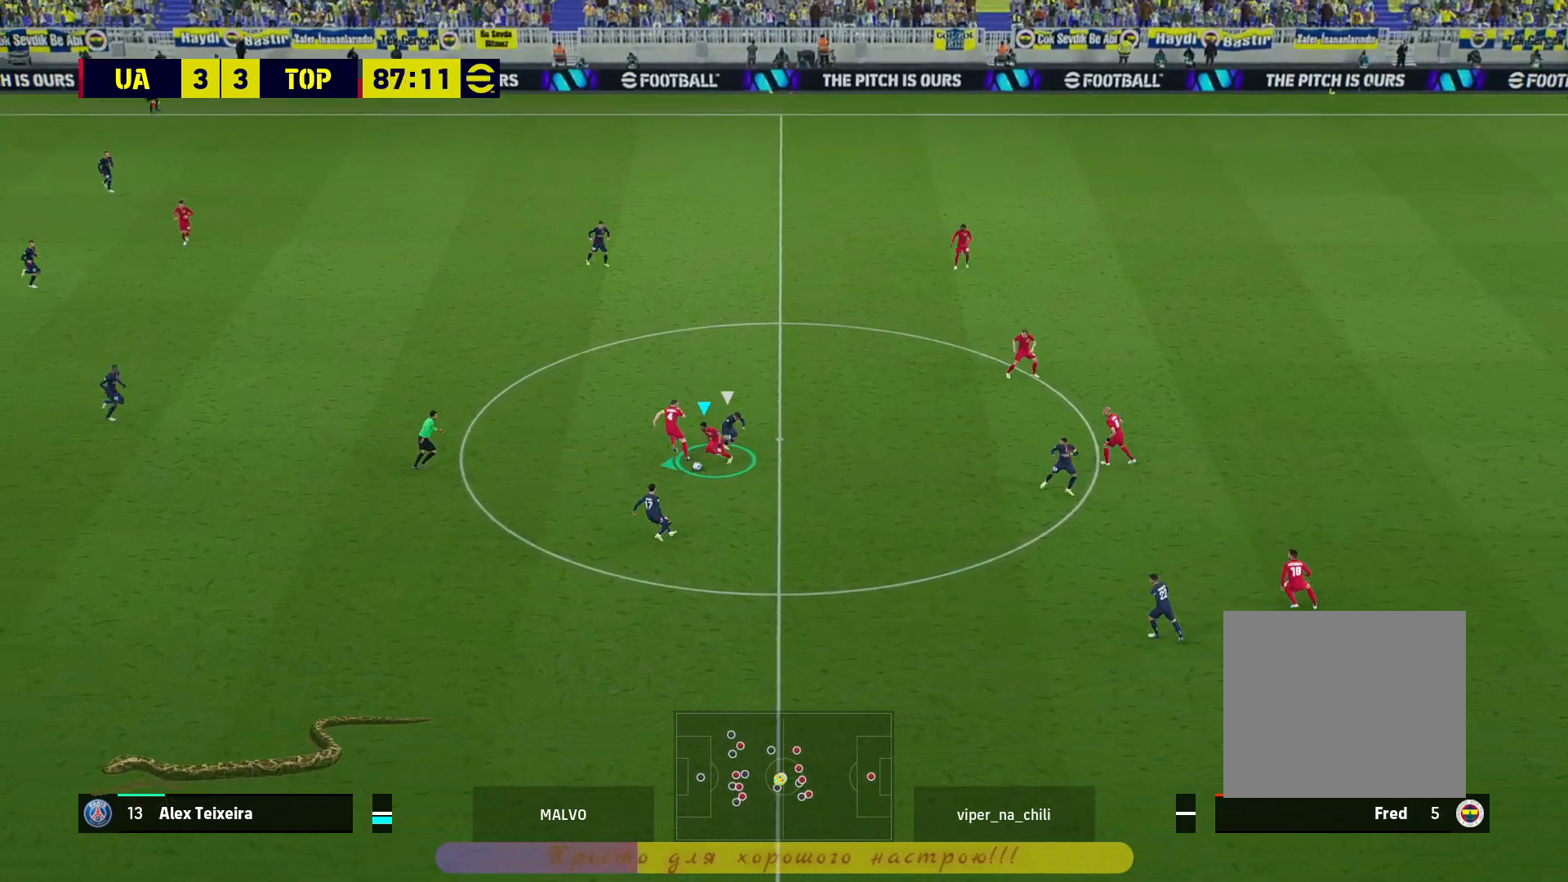
{"buttons": [], "left_stick": "left", "right_stick": "center", "events": [[67, "CROSS", "down"], [233, "CROSS", "up"]]}
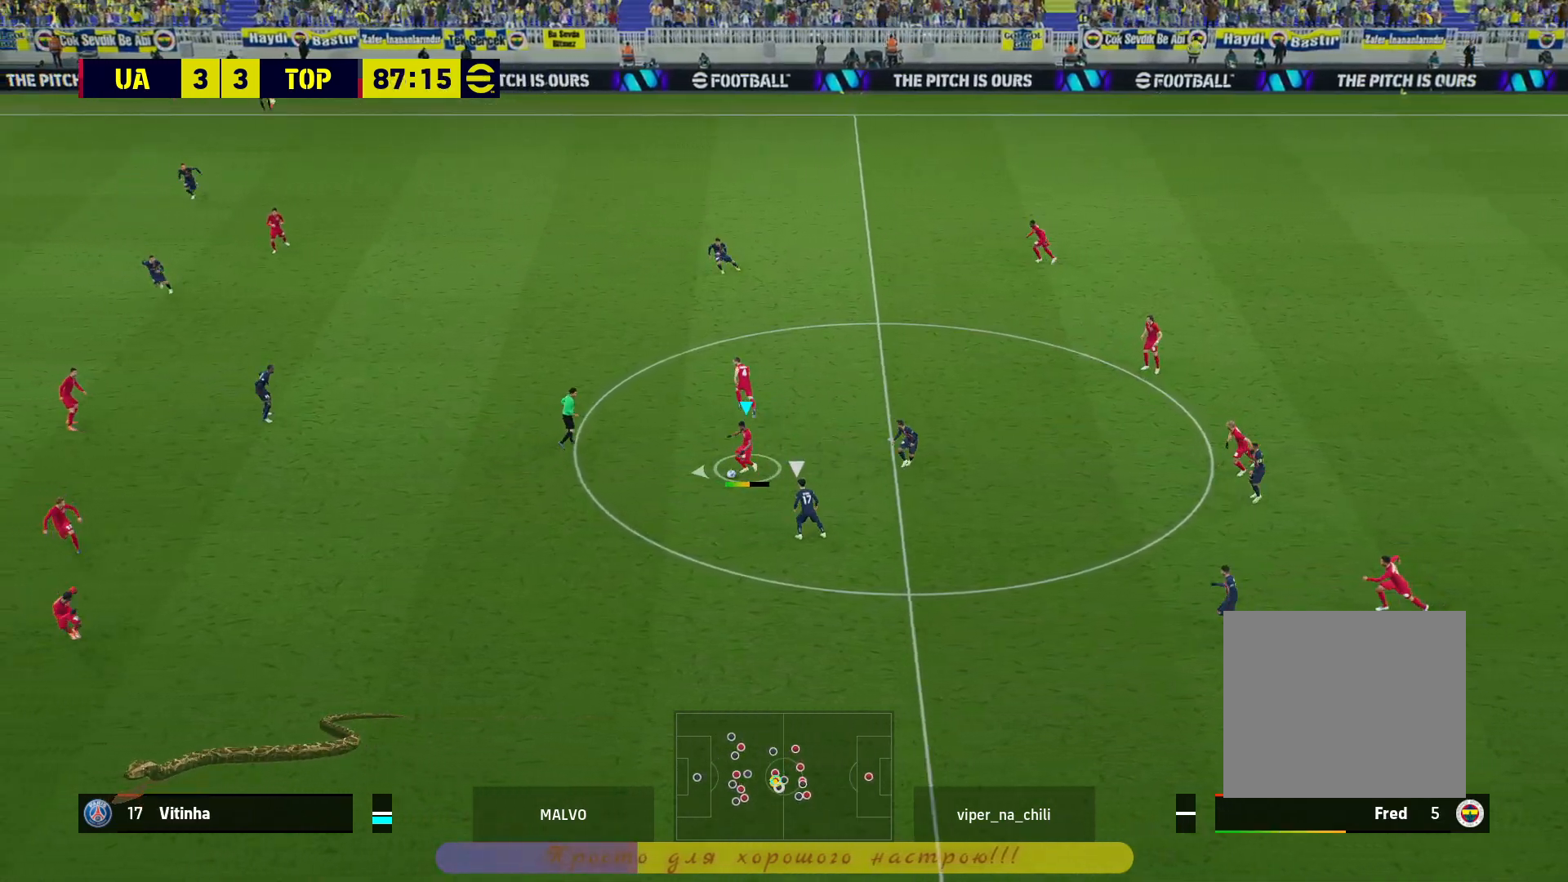
{"buttons": [], "left_stick": "up-left", "right_stick": "center", "events": [[33, "left_stick", "center"], [433, "left_stick", "up-left"]]}
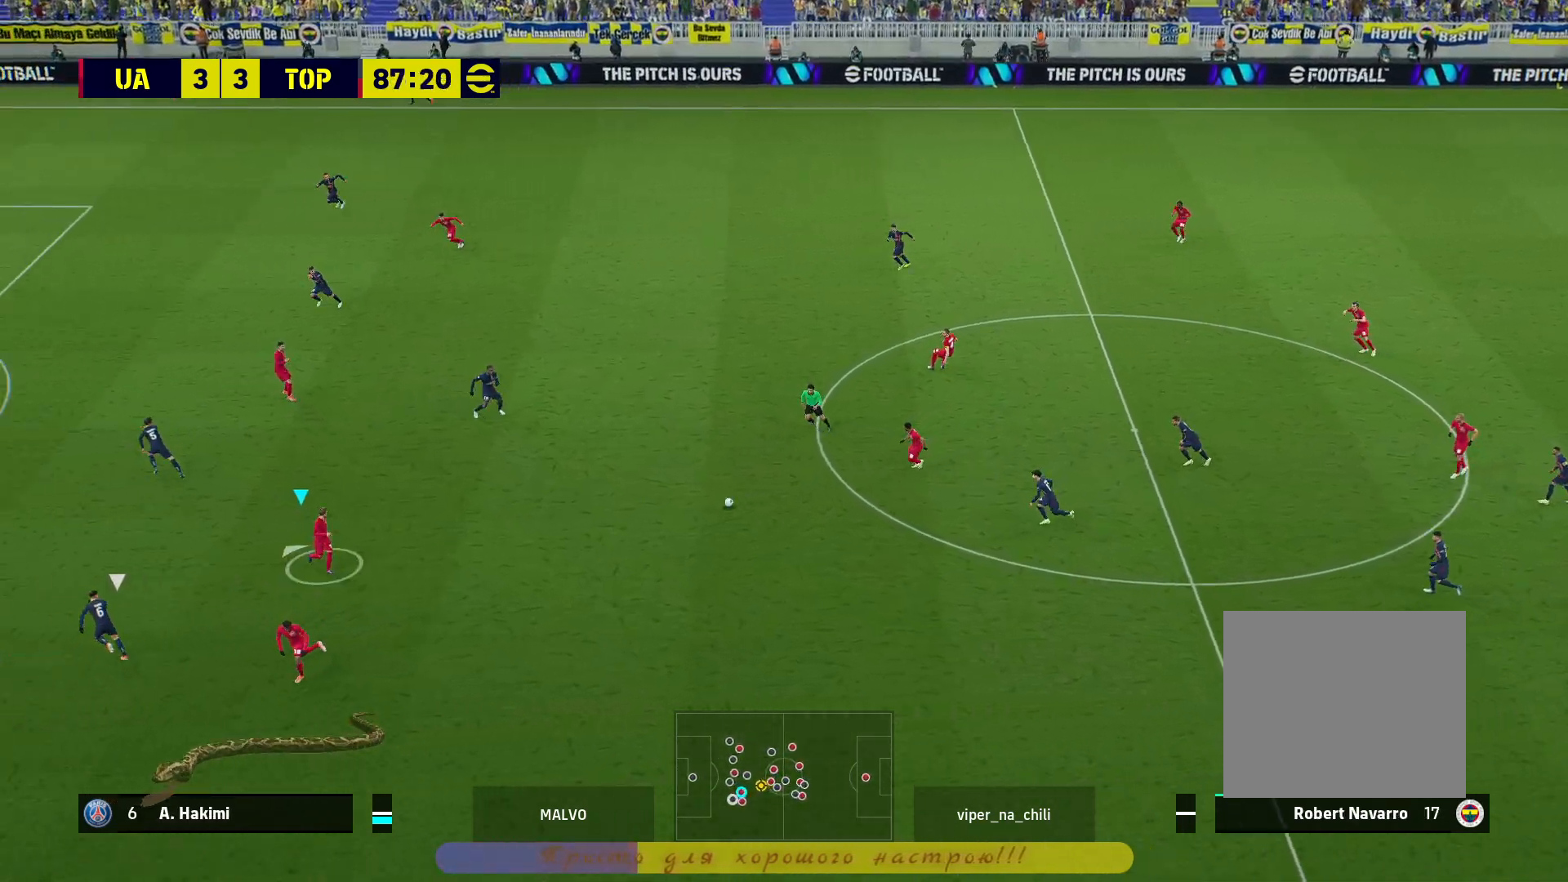
{"buttons": [], "left_stick": "left", "right_stick": "center", "events": [[433, "left_stick", "left"]]}
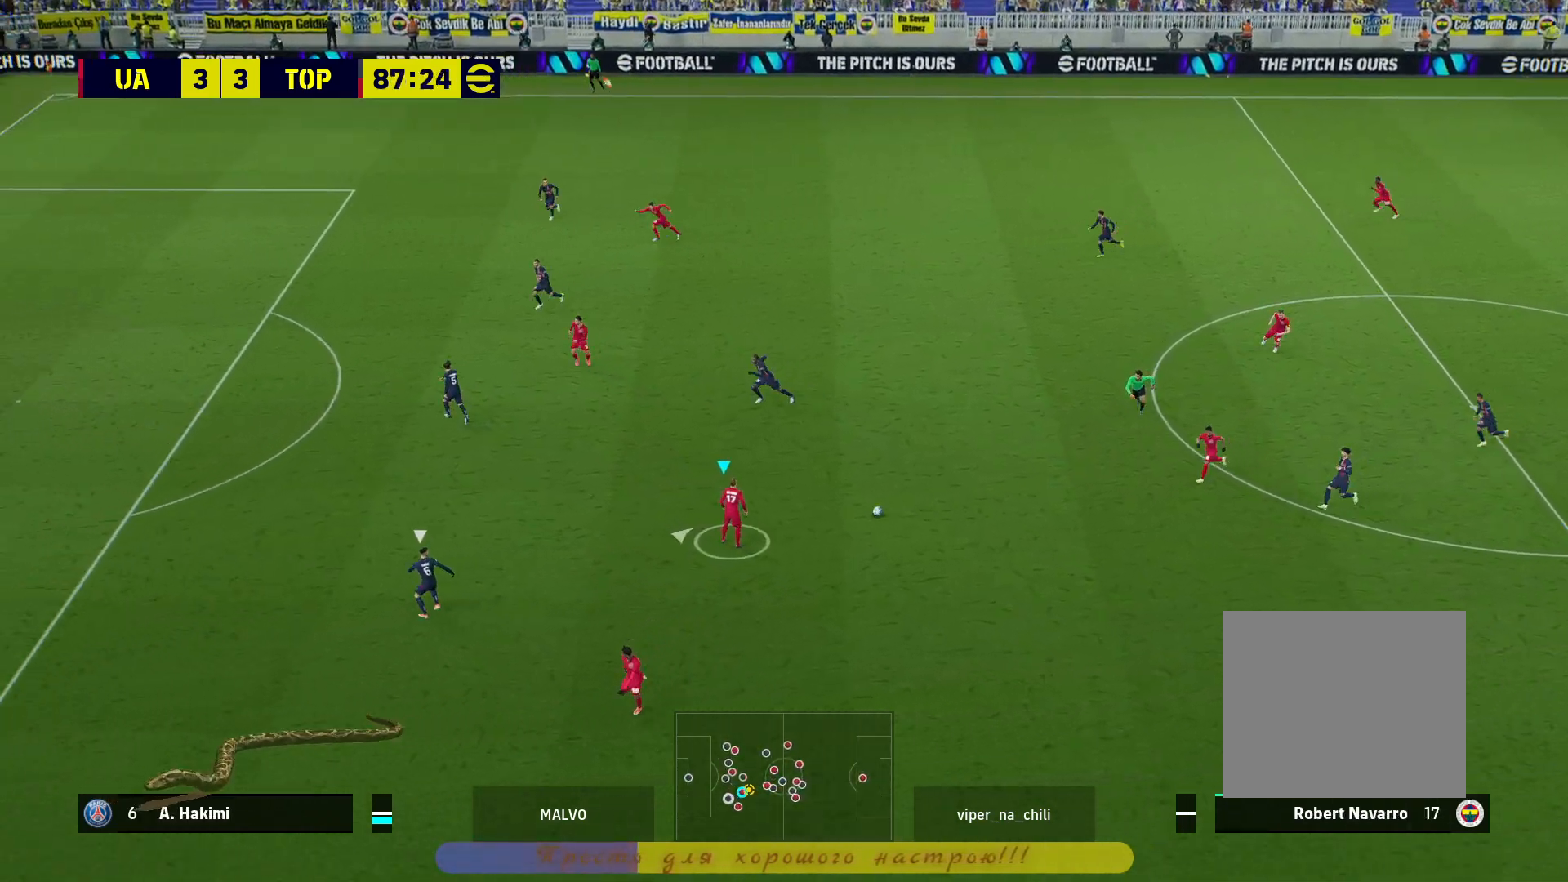
{"buttons": [], "left_stick": "left", "right_stick": "center", "events": []}
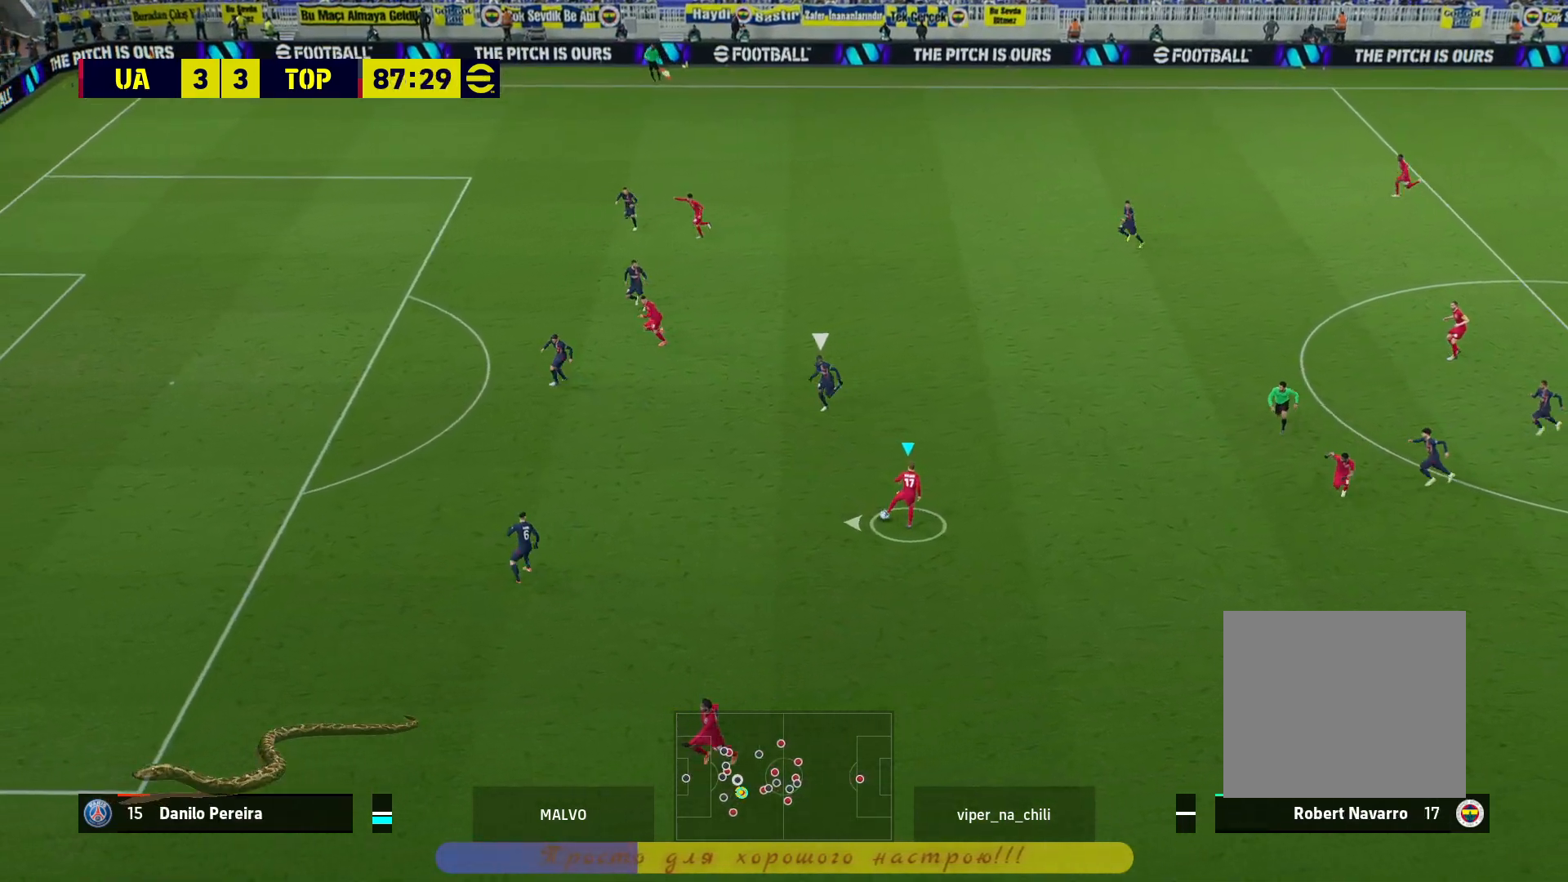
{"buttons": ["R2"], "left_stick": "left", "right_stick": "center", "events": [[50, "R2", "down"]]}
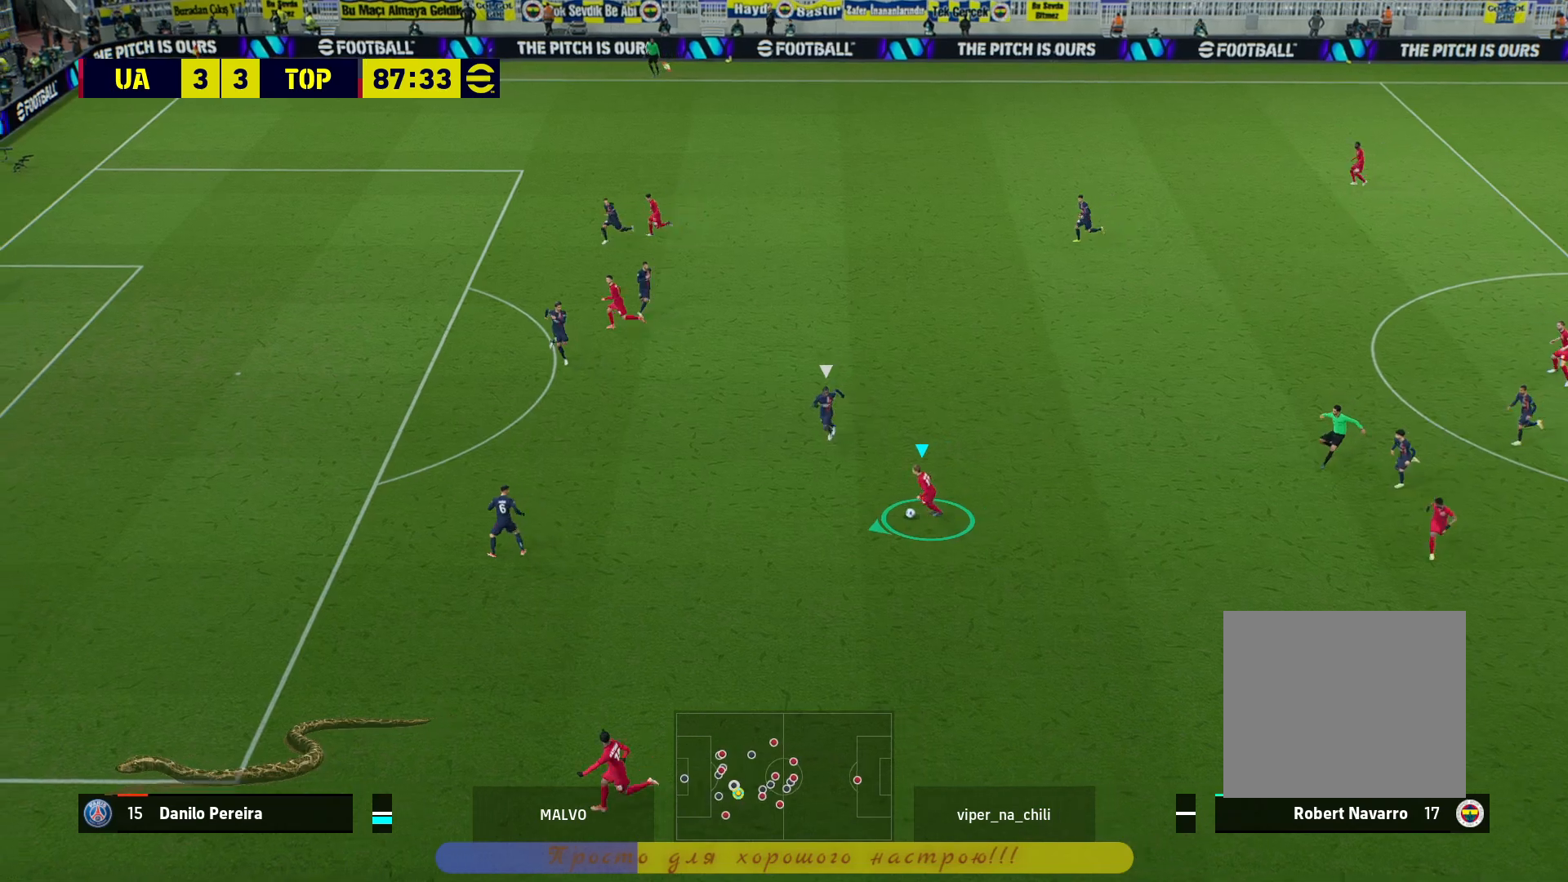
{"buttons": ["R2"], "left_stick": "left", "right_stick": "center", "events": [[83, "TRIANGLE", "down"], [233, "TRIANGLE", "up"]]}
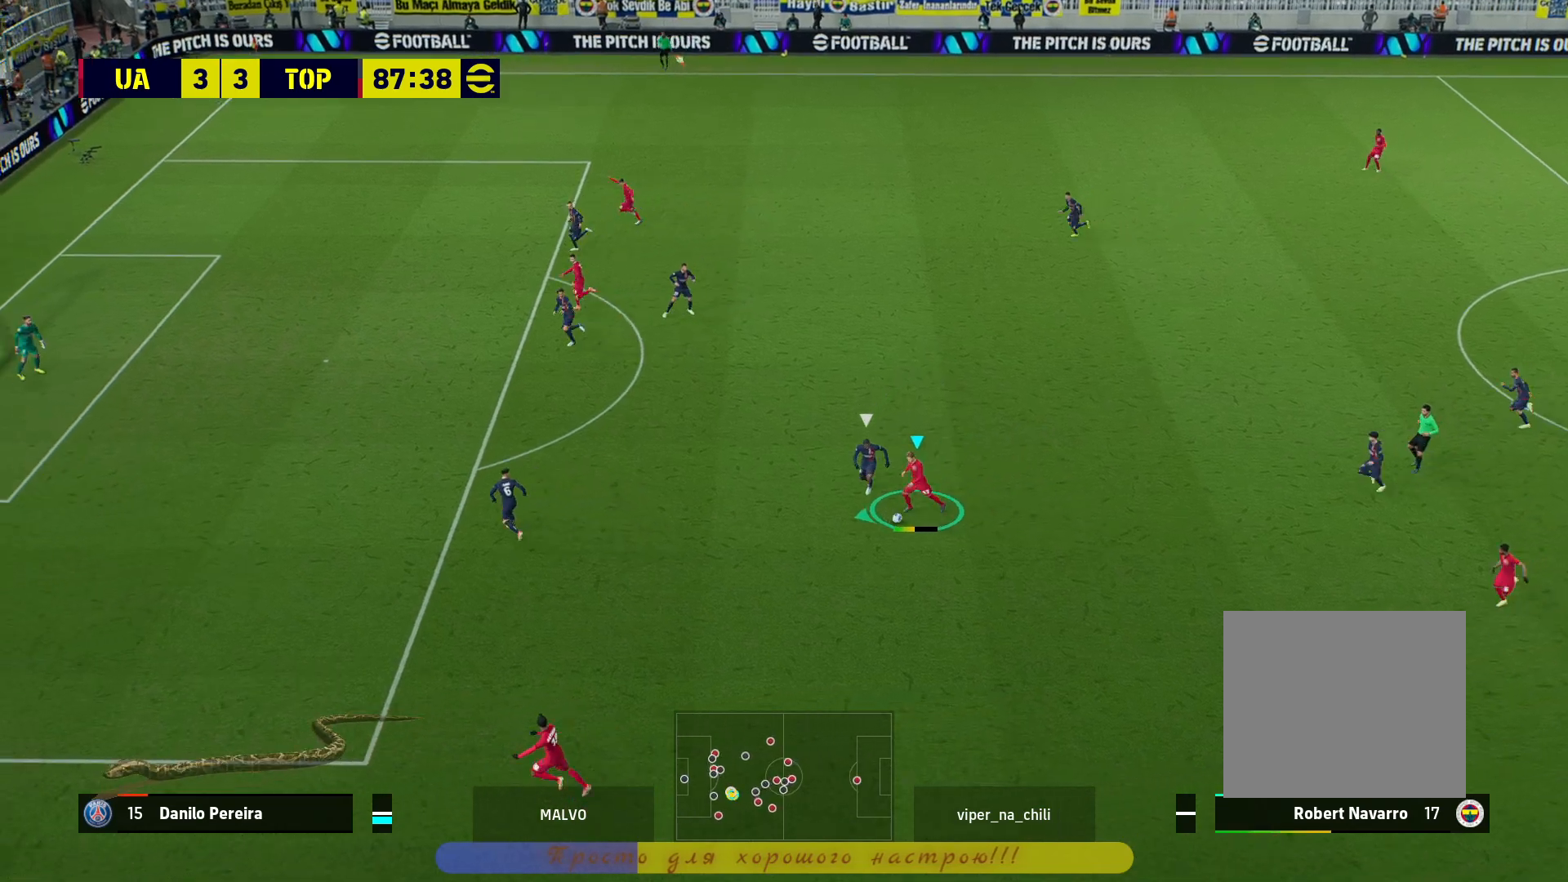
{"buttons": ["R2"], "left_stick": "up-left", "right_stick": "center", "events": [[300, "left_stick", "up-left"]]}
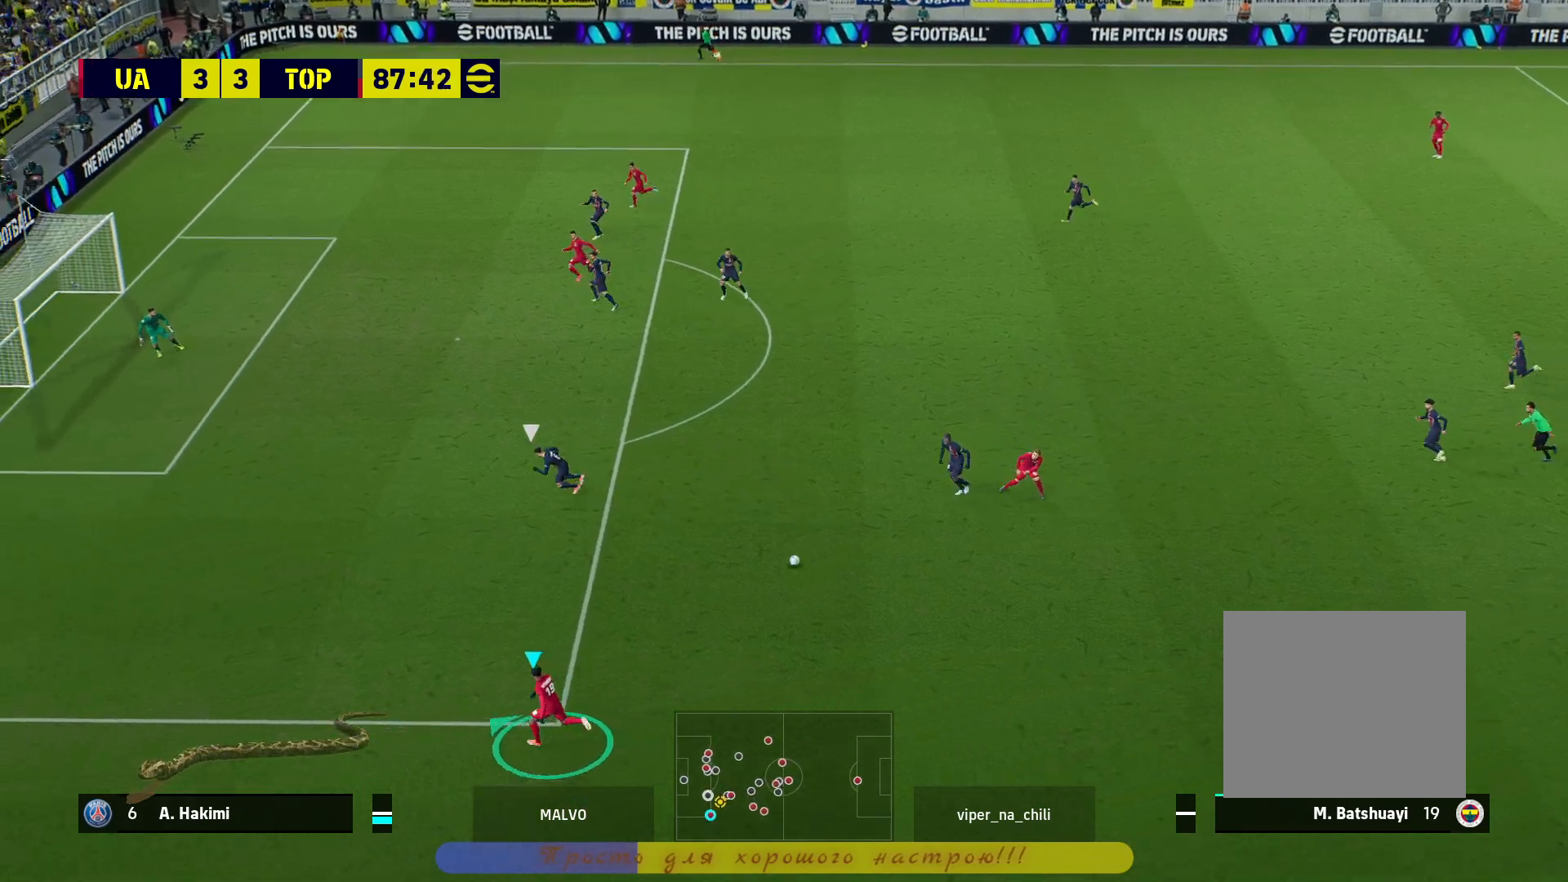
{"buttons": [], "left_stick": "up-left", "right_stick": "center", "events": [[183, "R2", "up"]]}
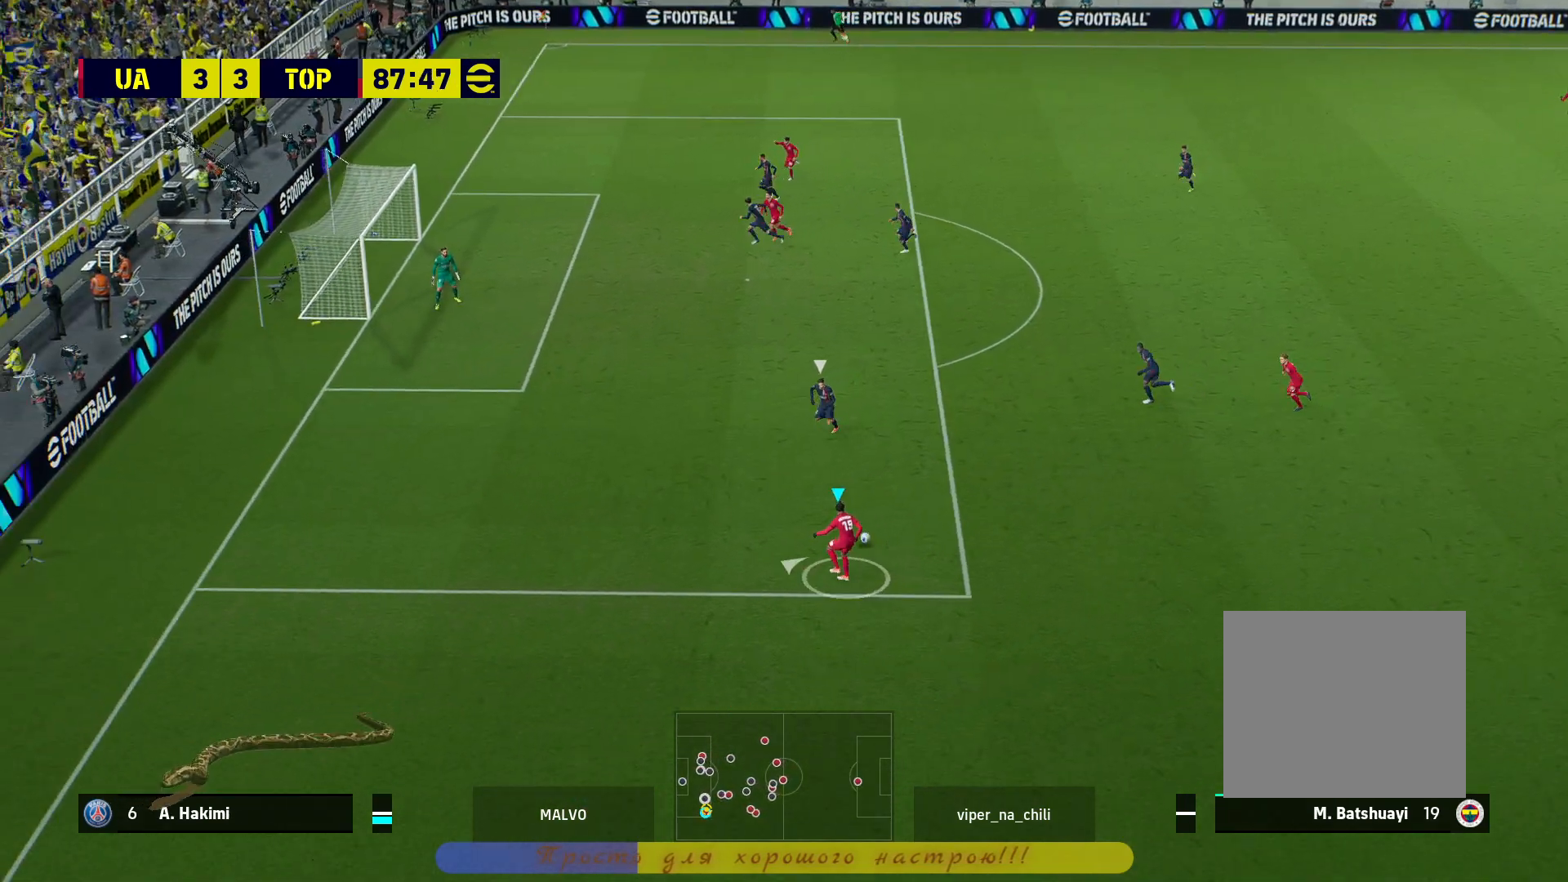
{"buttons": [], "left_stick": "up-right", "right_stick": "center", "events": [[100, "left_stick", "up-right"]]}
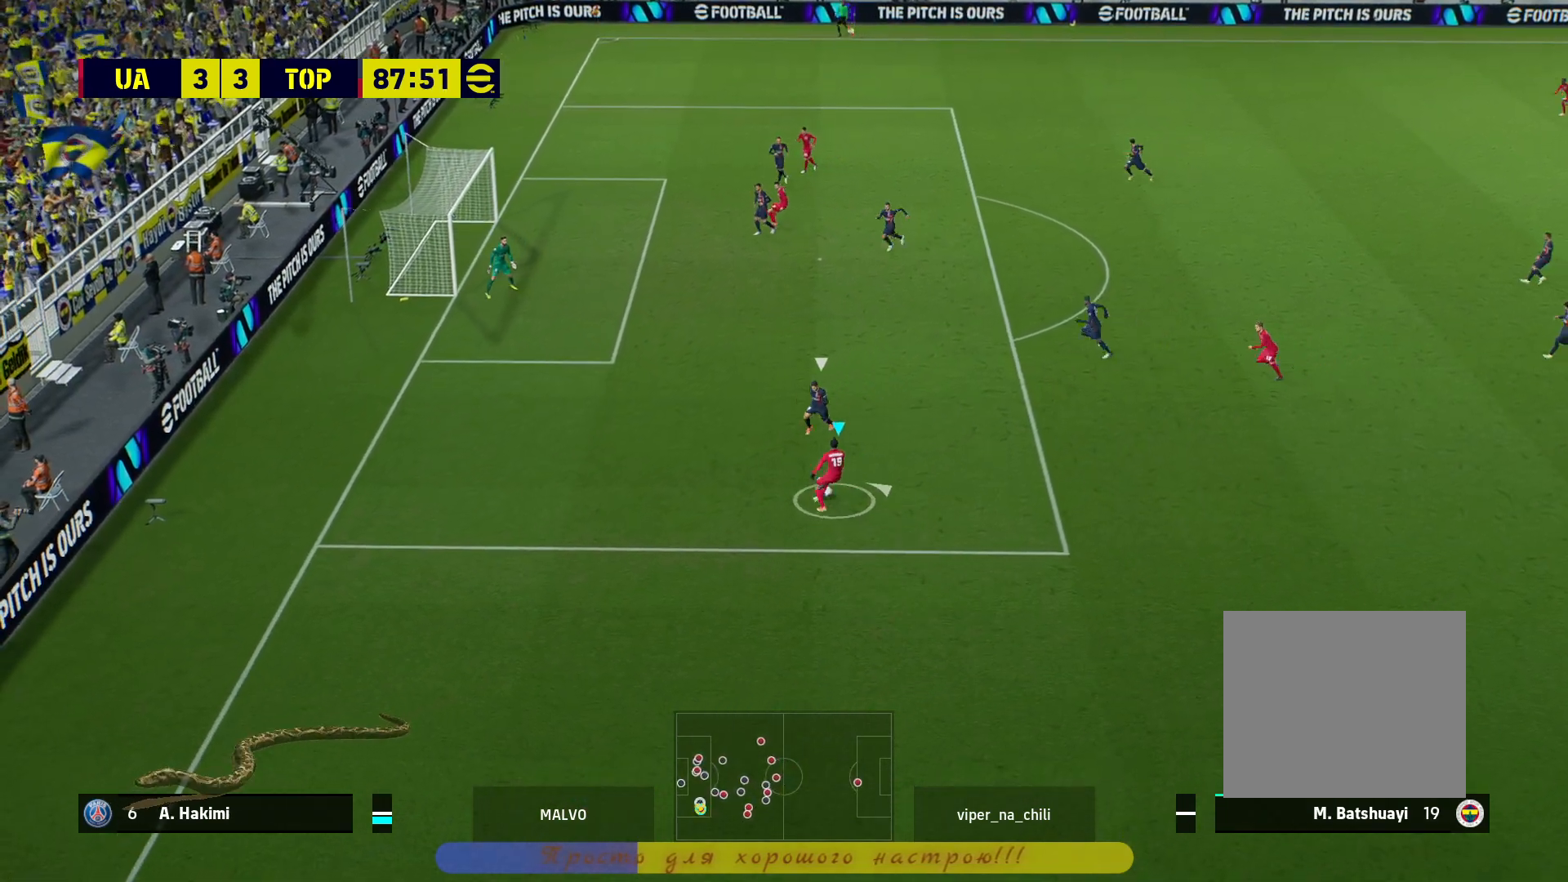
{"buttons": [], "left_stick": "up-right", "right_stick": "center", "events": [[67, "L3", "down"], [217, "left_stick", "right"], [317, "left_stick", "up-right"], [333, "L3", "up"]]}
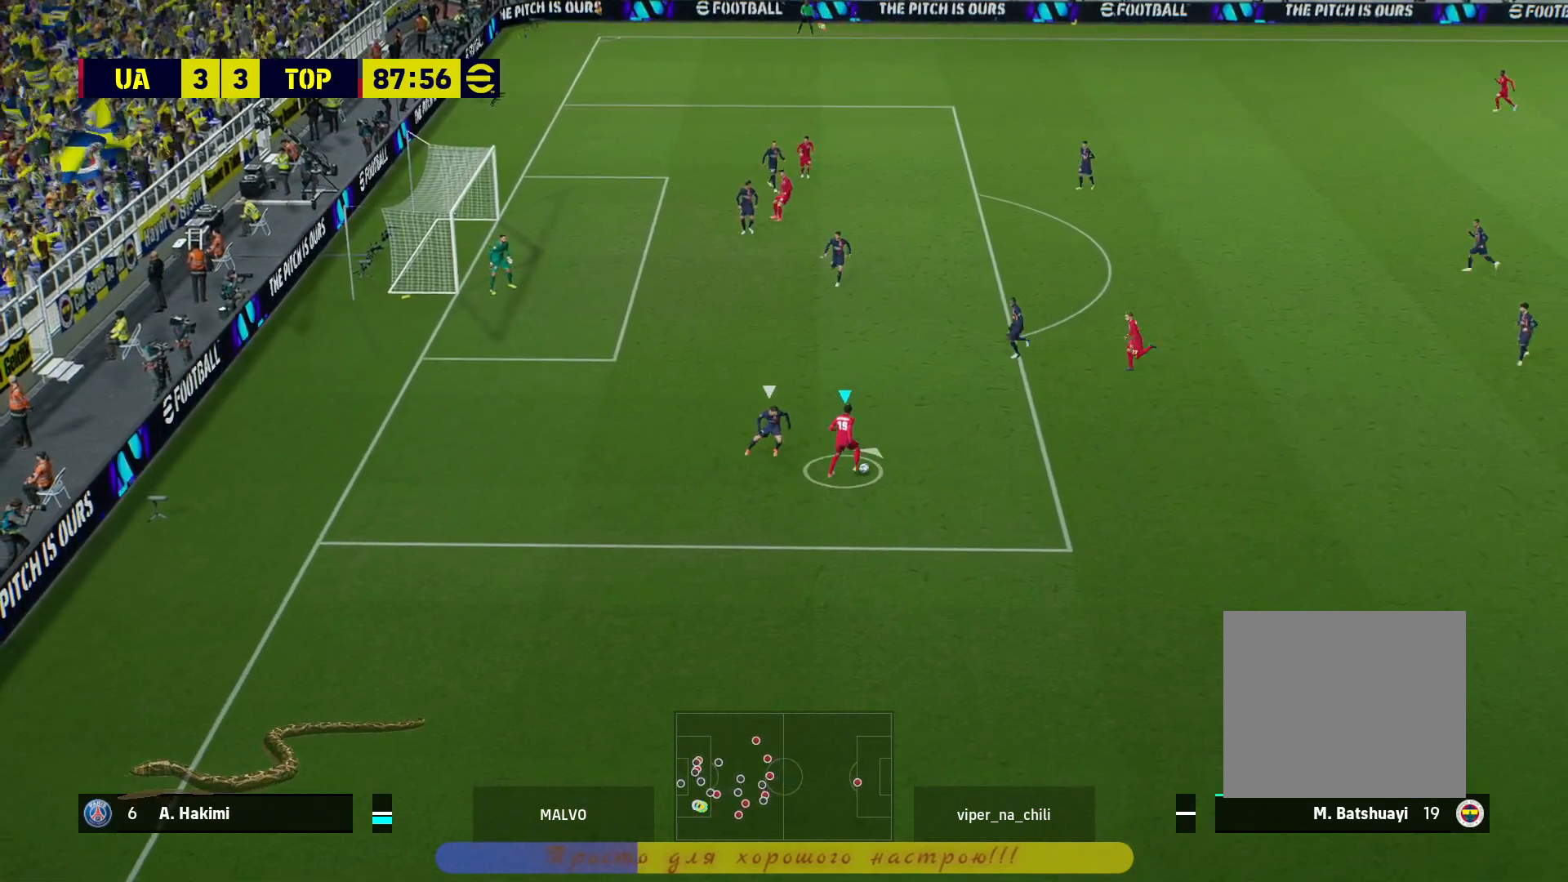
{"buttons": [], "left_stick": "right", "right_stick": "center", "events": [[450, "left_stick", "right"]]}
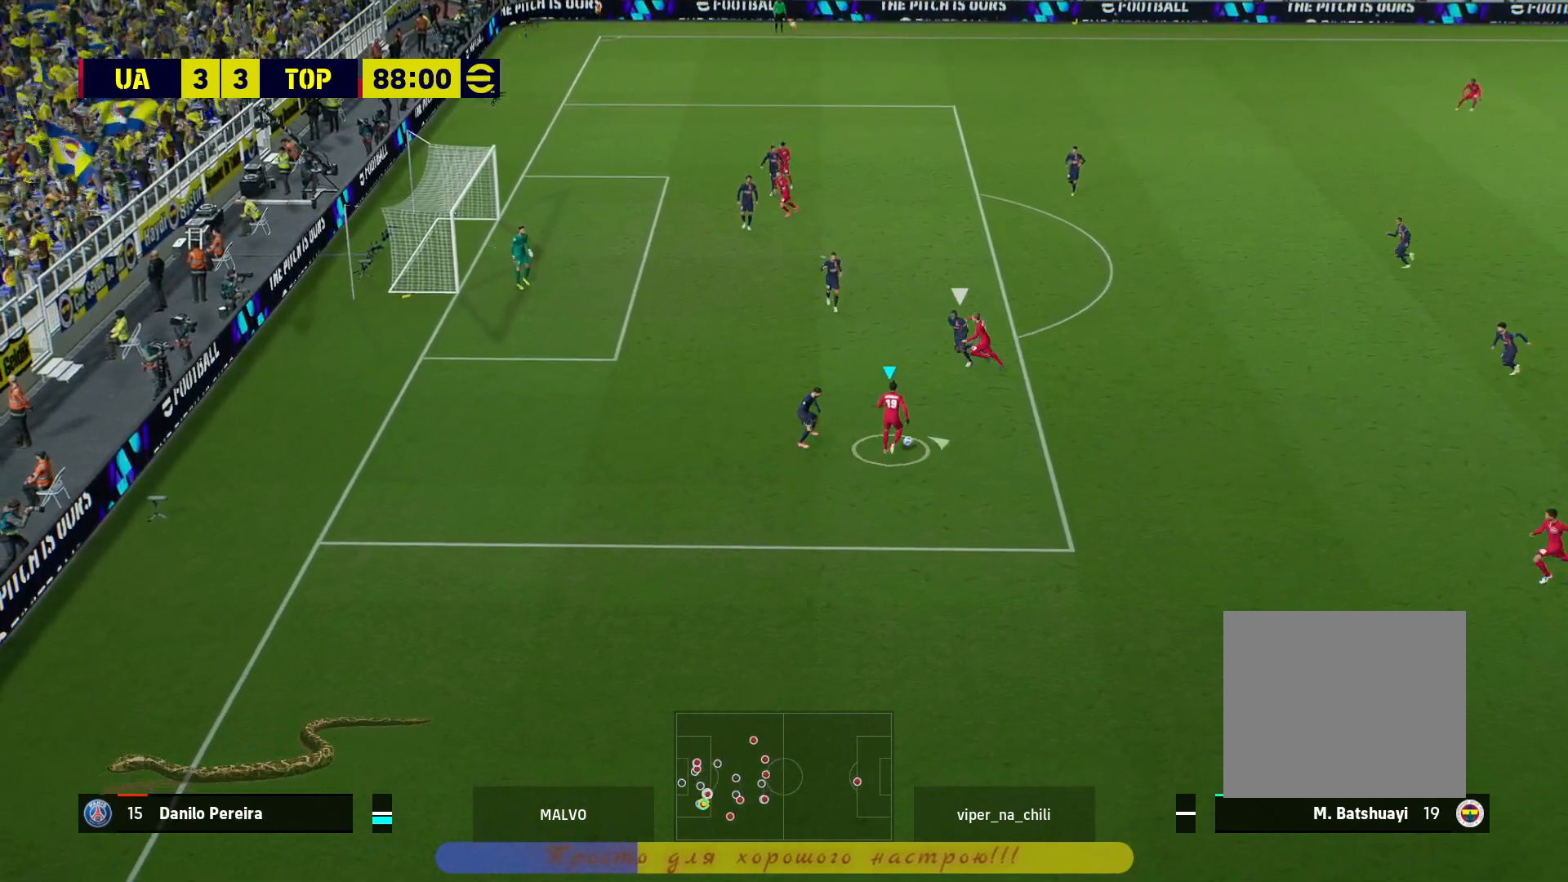
{"buttons": [], "left_stick": "right", "right_stick": "center", "events": [[17, "left_stick", "down-right"], [433, "left_stick", "right"]]}
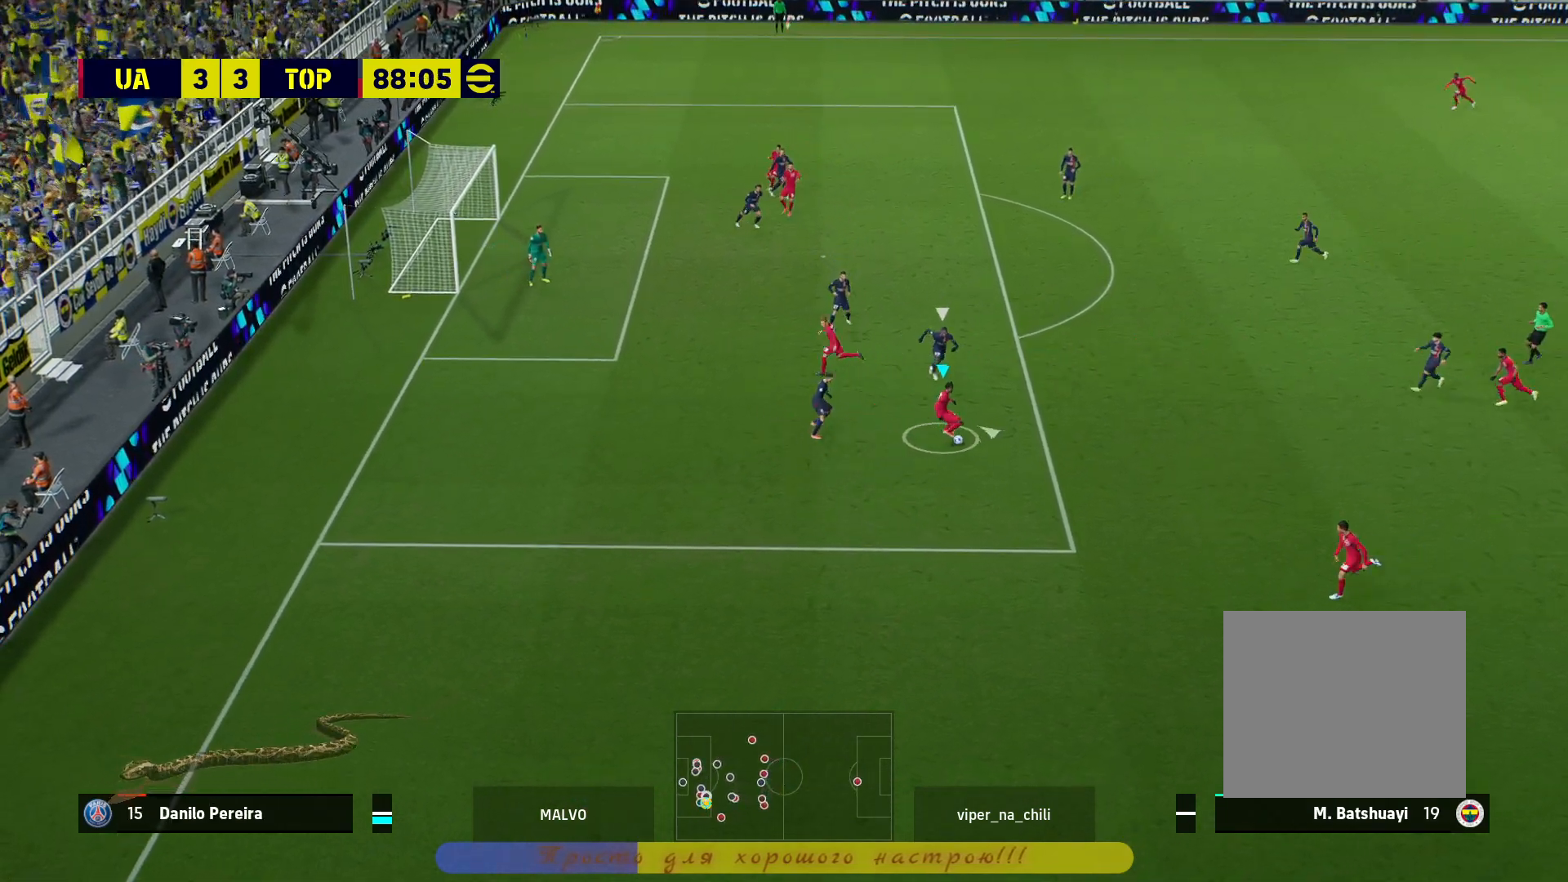
{"buttons": [], "left_stick": "down", "right_stick": "center", "events": [[350, "left_stick", "down-right"], [483, "left_stick", "down"]]}
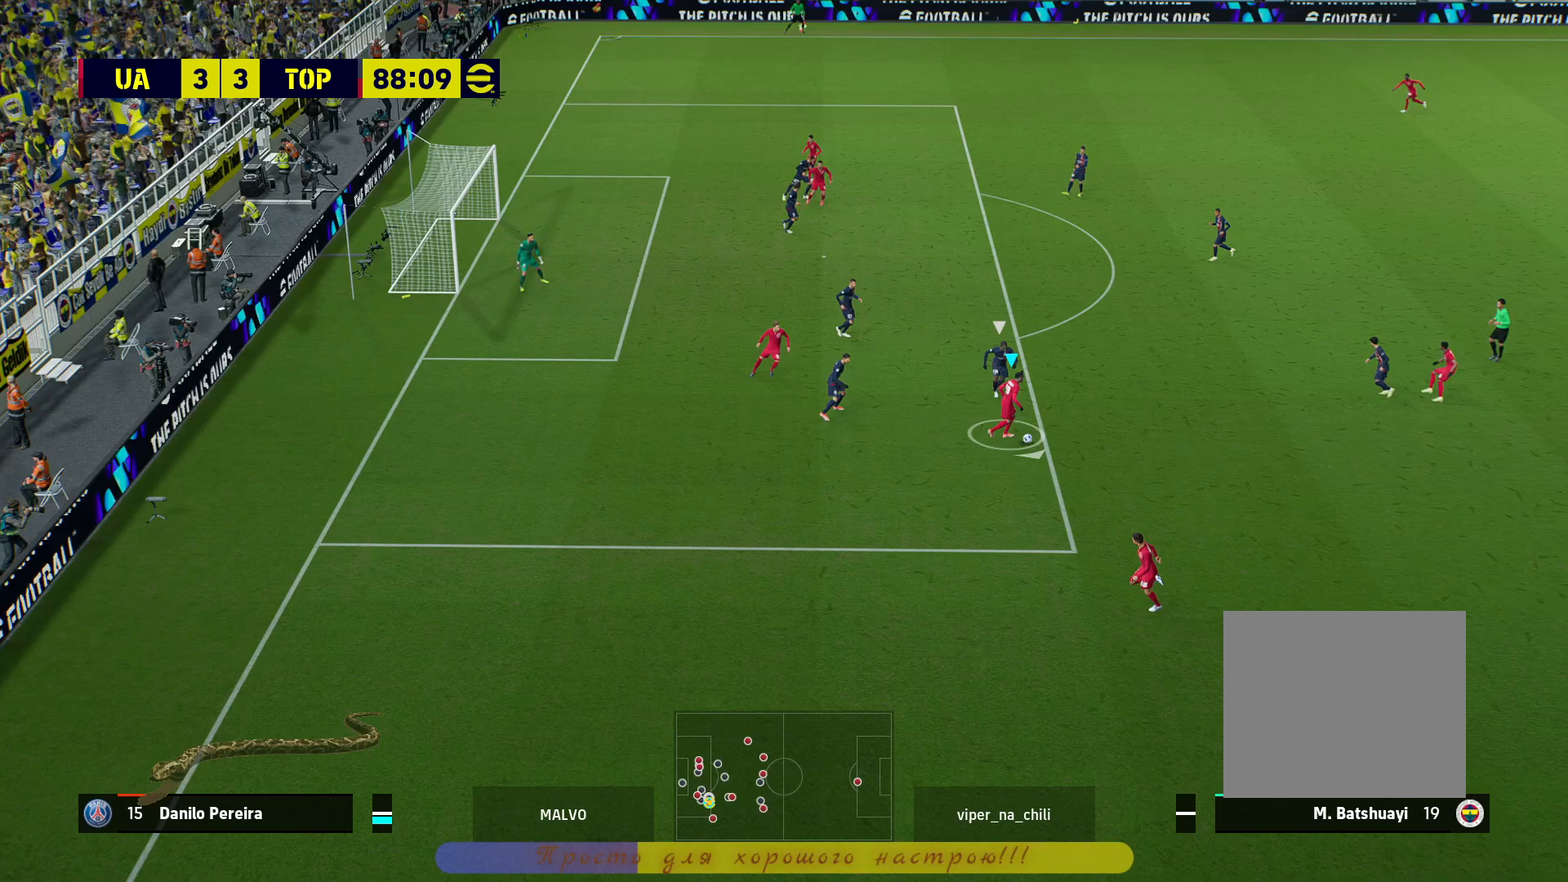
{"buttons": [], "left_stick": "left", "right_stick": "center", "events": [[167, "left_stick", "down-left"], [383, "TRIANGLE", "down"], [433, "left_stick", "left"], [467, "TRIANGLE", "up"]]}
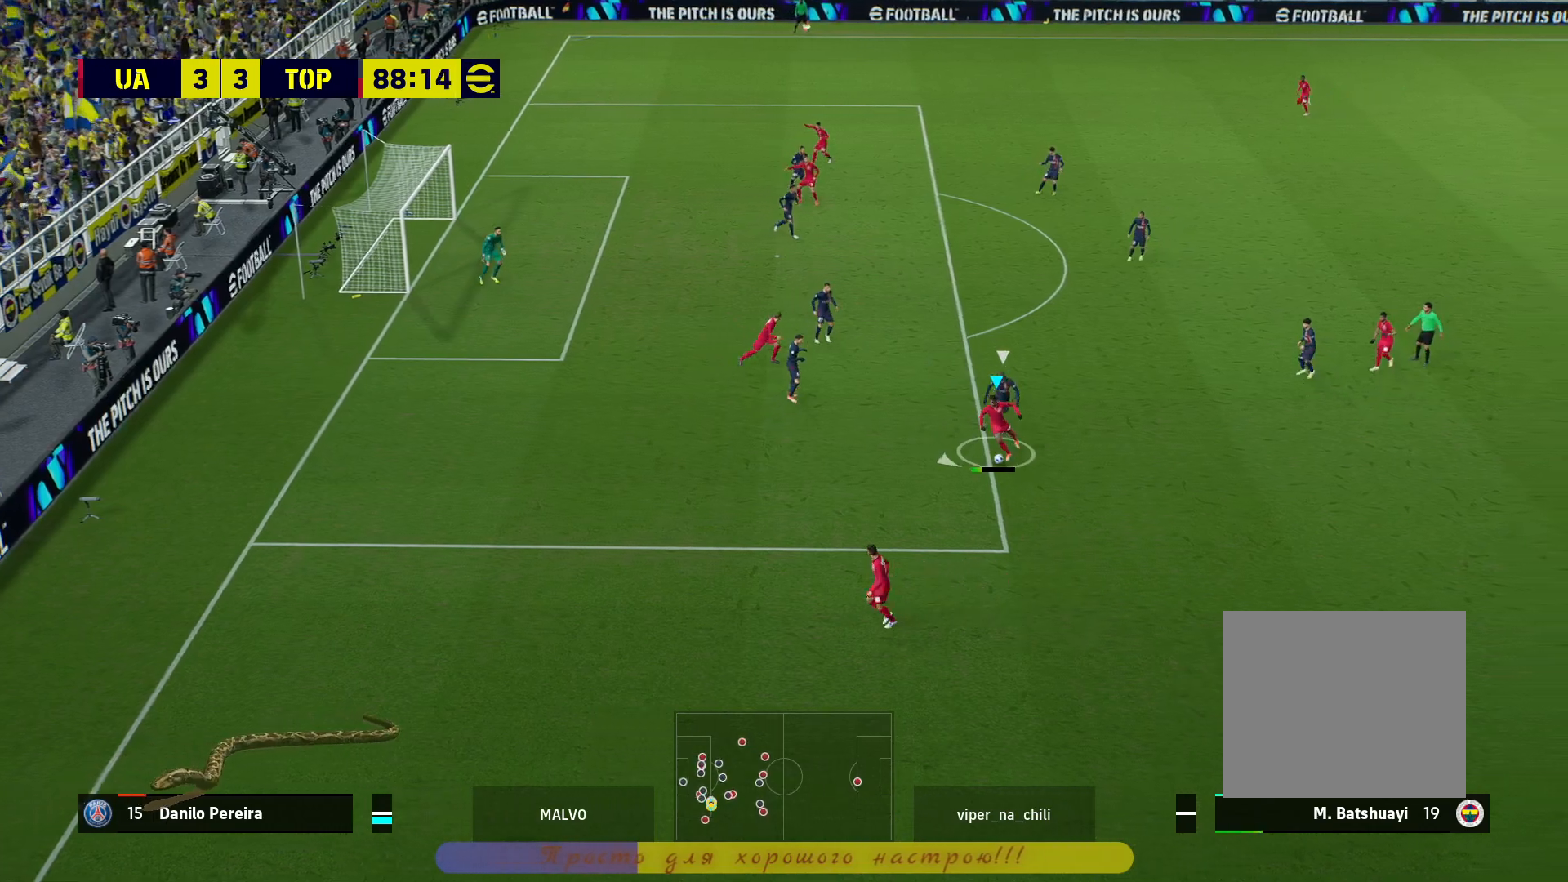
{"buttons": ["R2"], "left_stick": "up-left", "right_stick": "center", "events": [[67, "left_stick", "up-left"], [117, "R2", "down"]]}
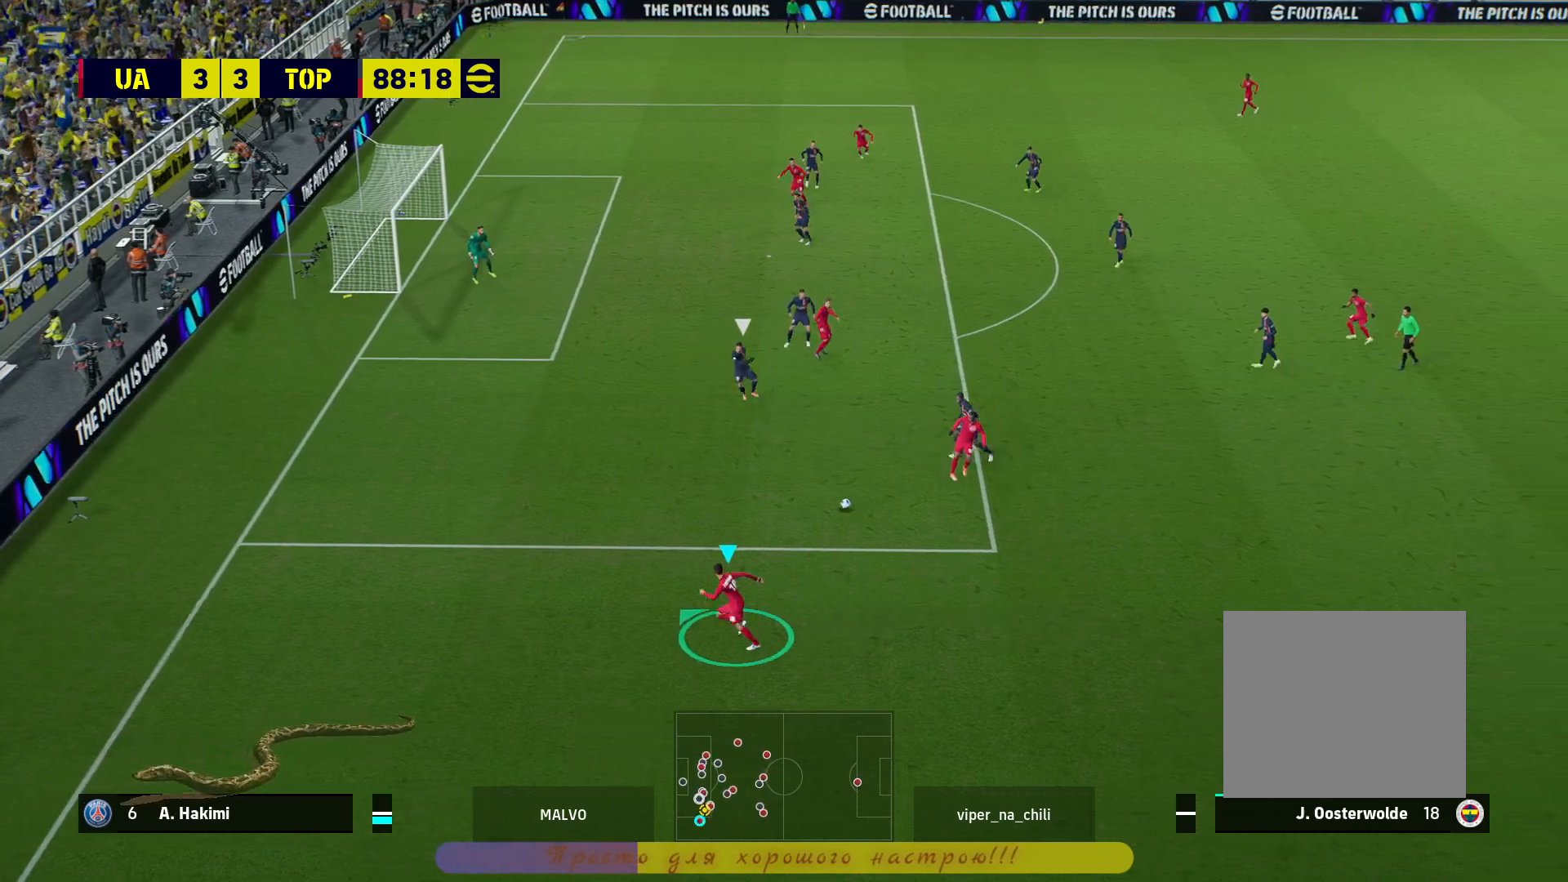
{"buttons": [], "left_stick": "up-left", "right_stick": "center", "events": [[317, "R2", "up"]]}
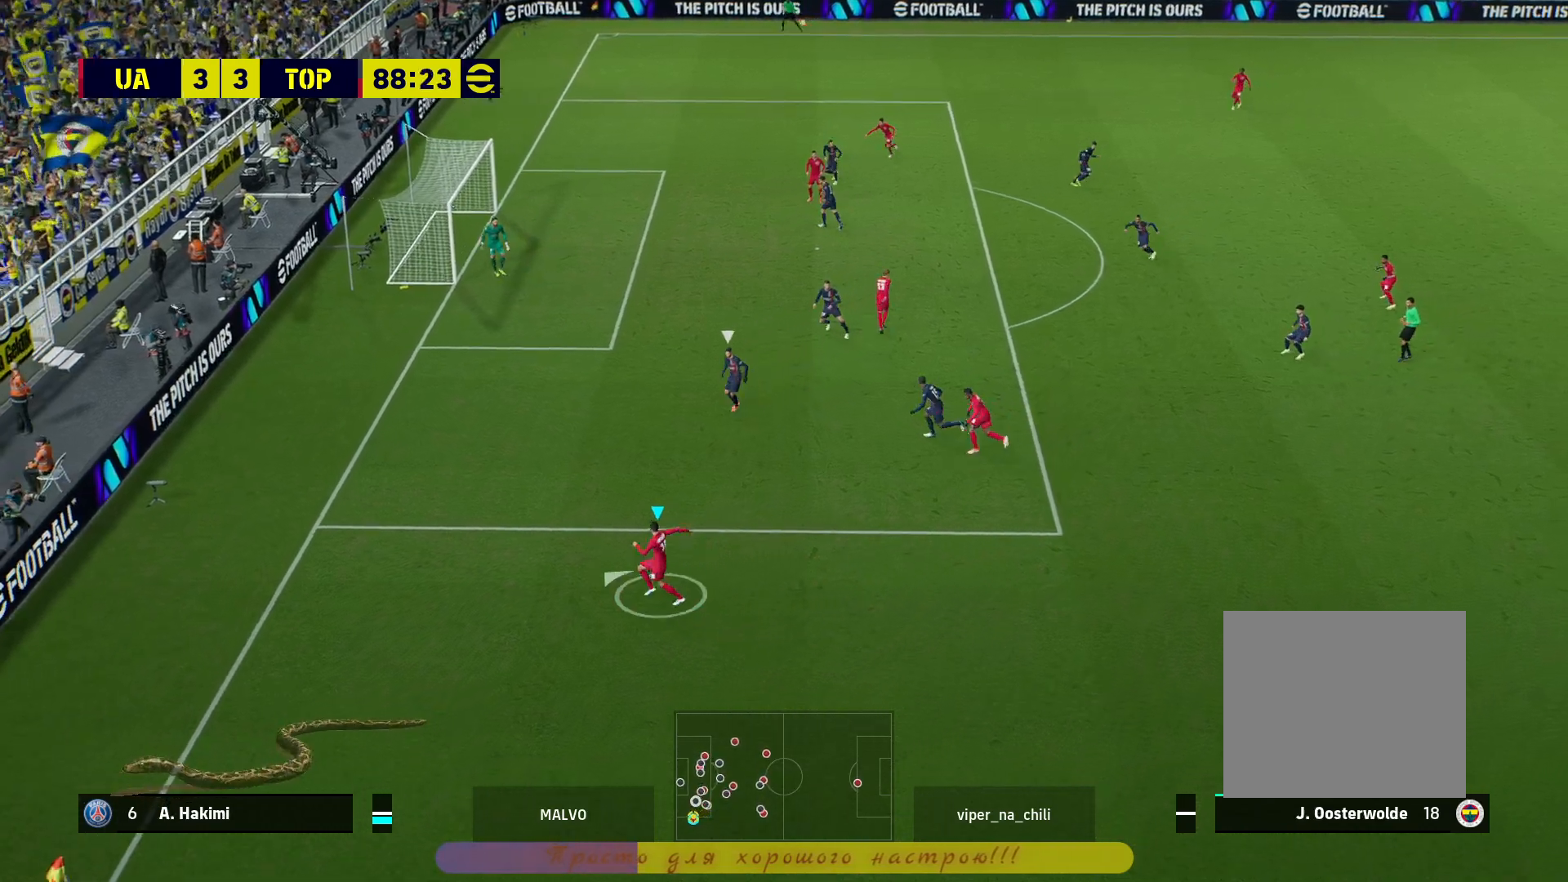
{"buttons": [], "left_stick": "up-left", "right_stick": "center", "events": [[33, "CIRCLE", "down"], [250, "CIRCLE", "up"]]}
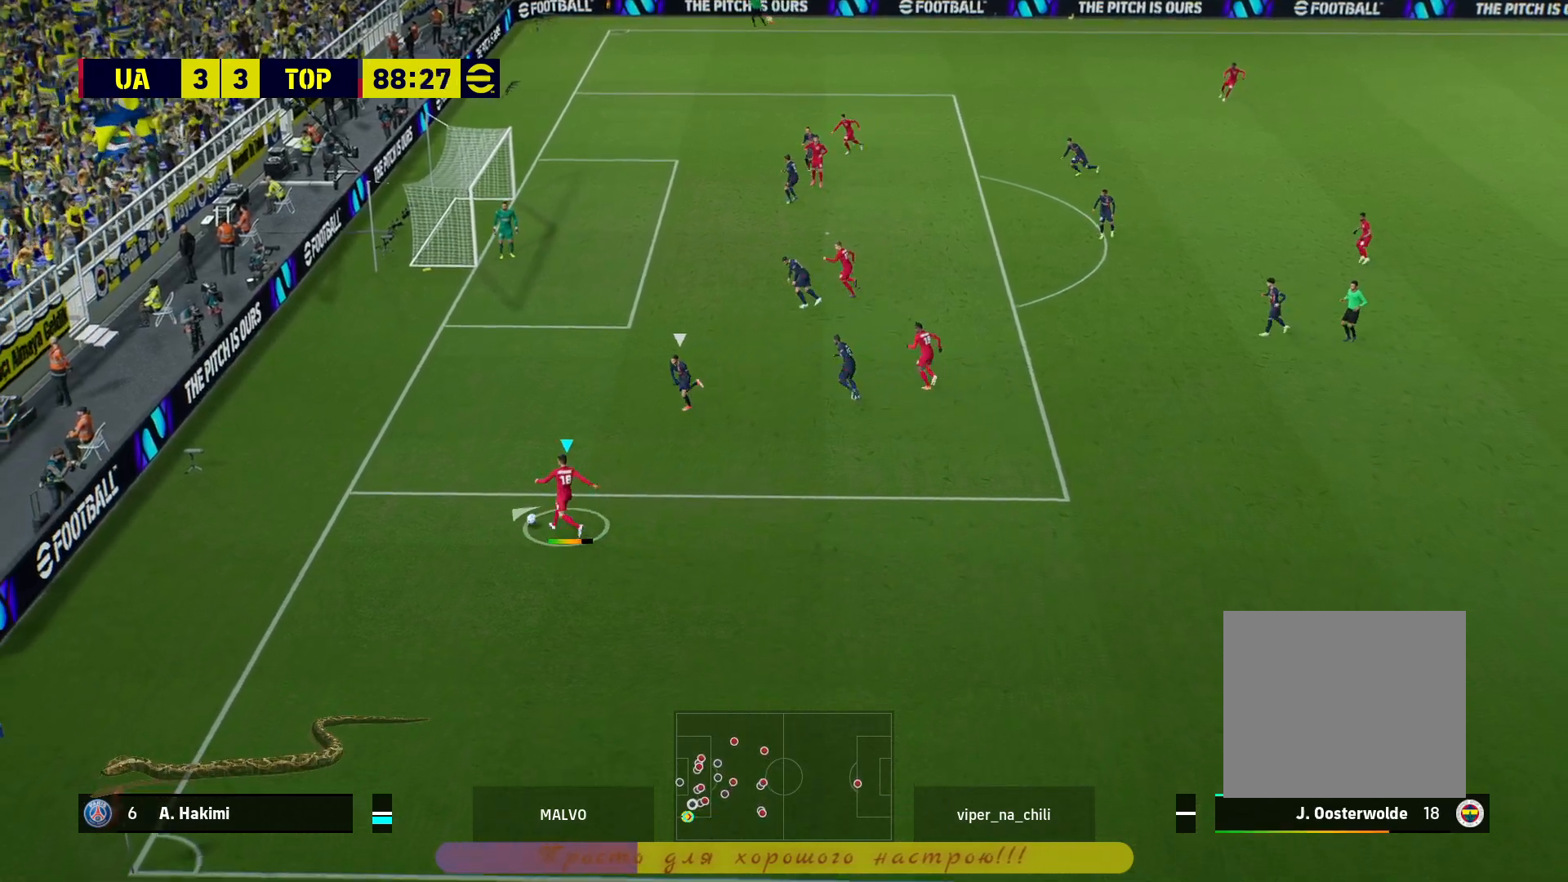
{"buttons": [], "left_stick": "left", "right_stick": "center", "events": [[117, "left_stick", "center"], [433, "left_stick", "left"]]}
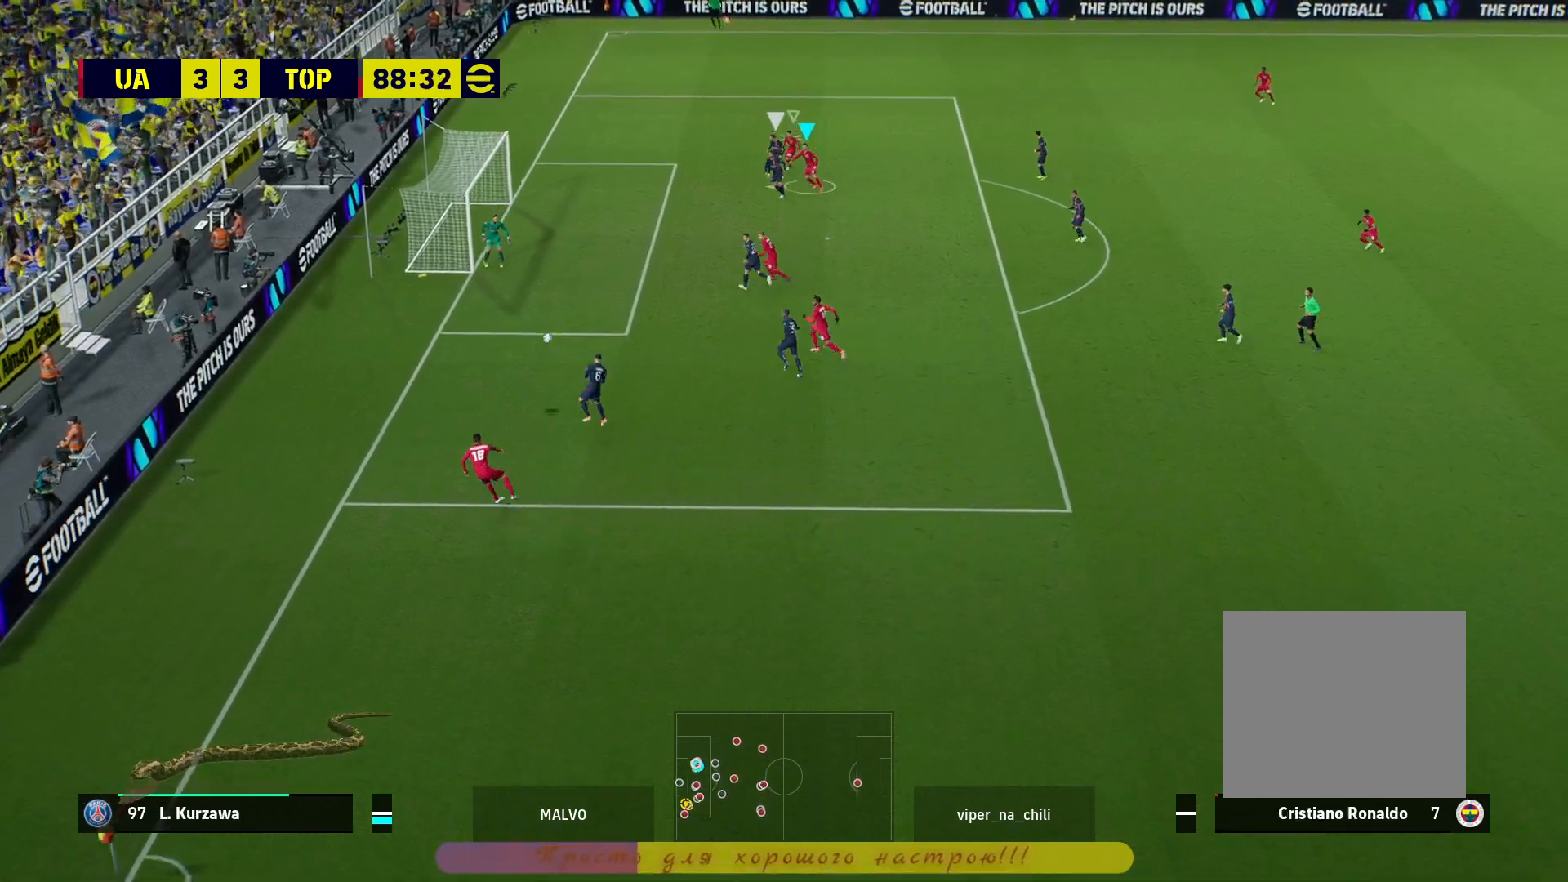
{"buttons": [], "left_stick": "left", "right_stick": "center", "events": [[167, "SQUARE", "down"], [317, "SQUARE", "up"]]}
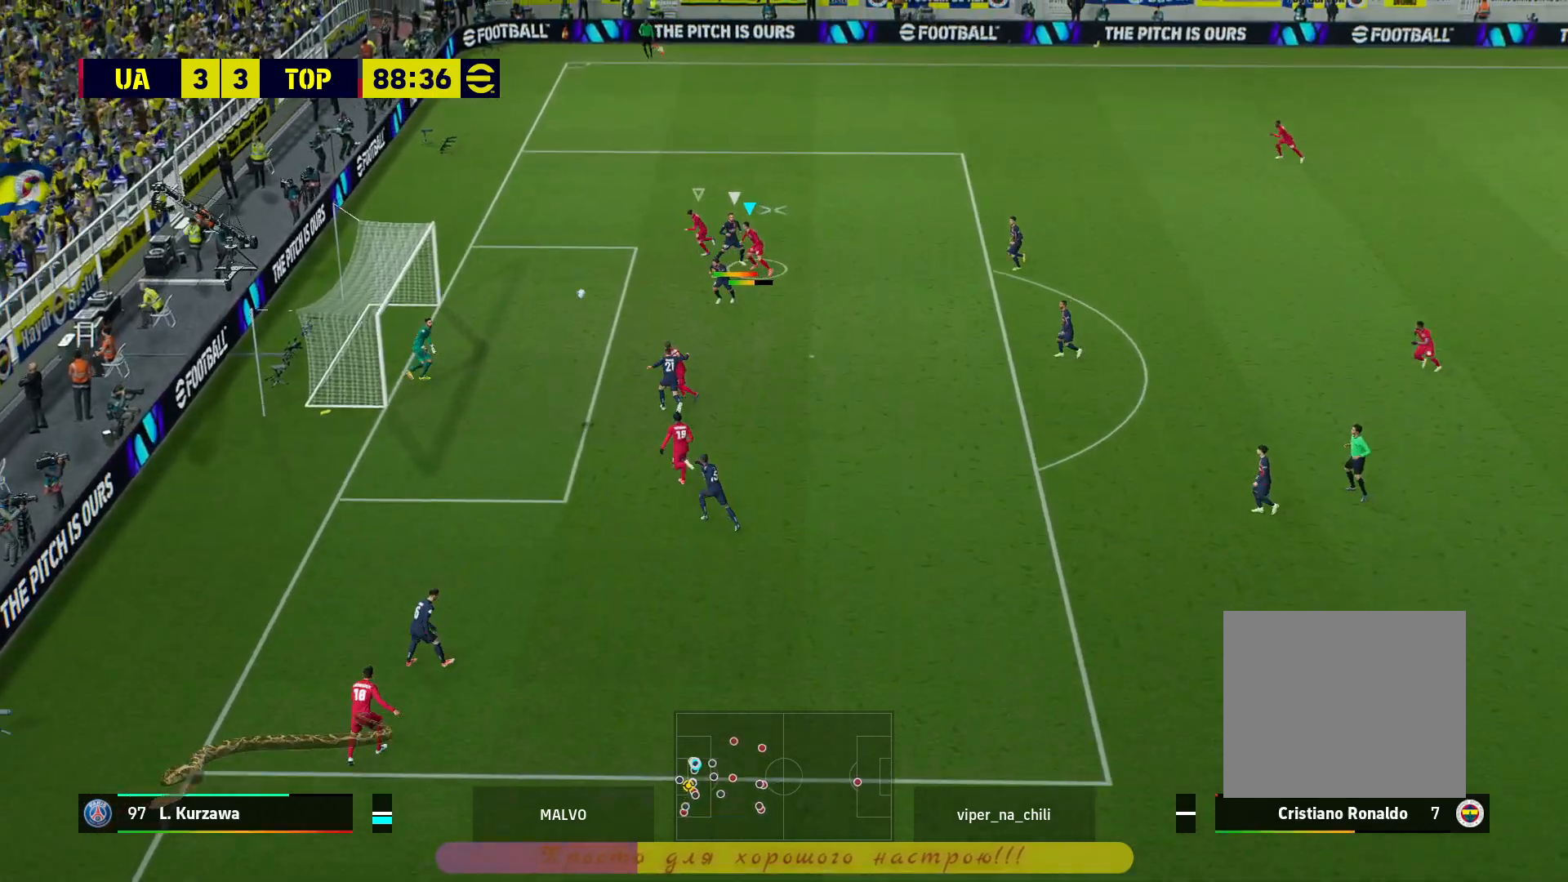
{"buttons": [], "left_stick": "left", "right_stick": "center", "events": []}